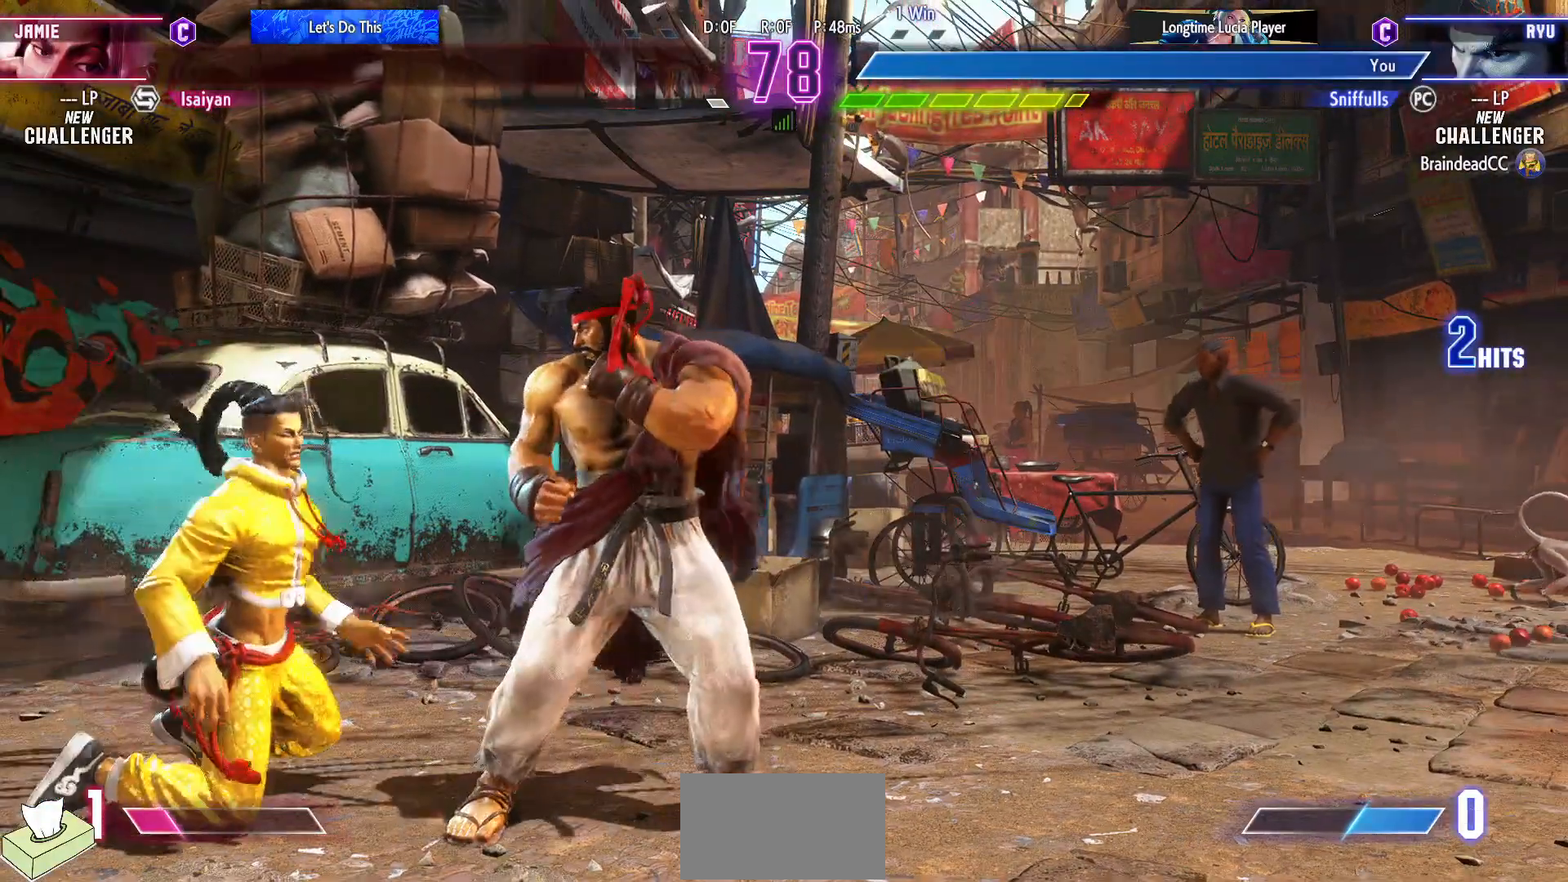
Gameplay with a controller (arcade stick); each line is a JSON object with the inputs held at the frame after it. "events" lists button and stick changes between this image and that frame as [ms after this image, input, new state], when the widget could be followed in between. Not read: HP L3 LP MP R3.
{"buttons": [], "events": []}
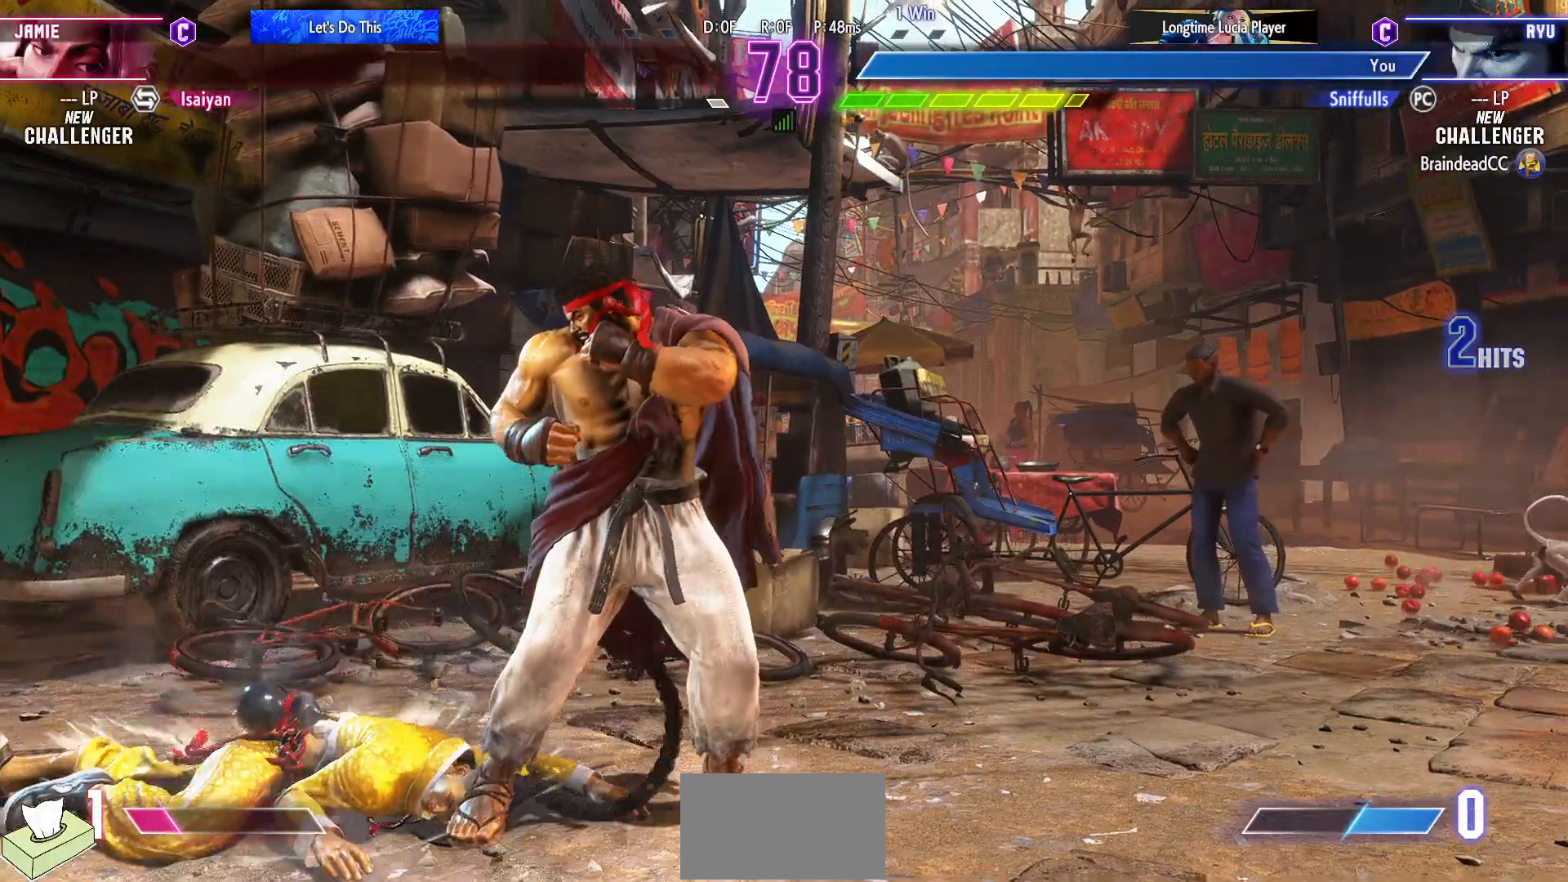
{"buttons": [], "events": []}
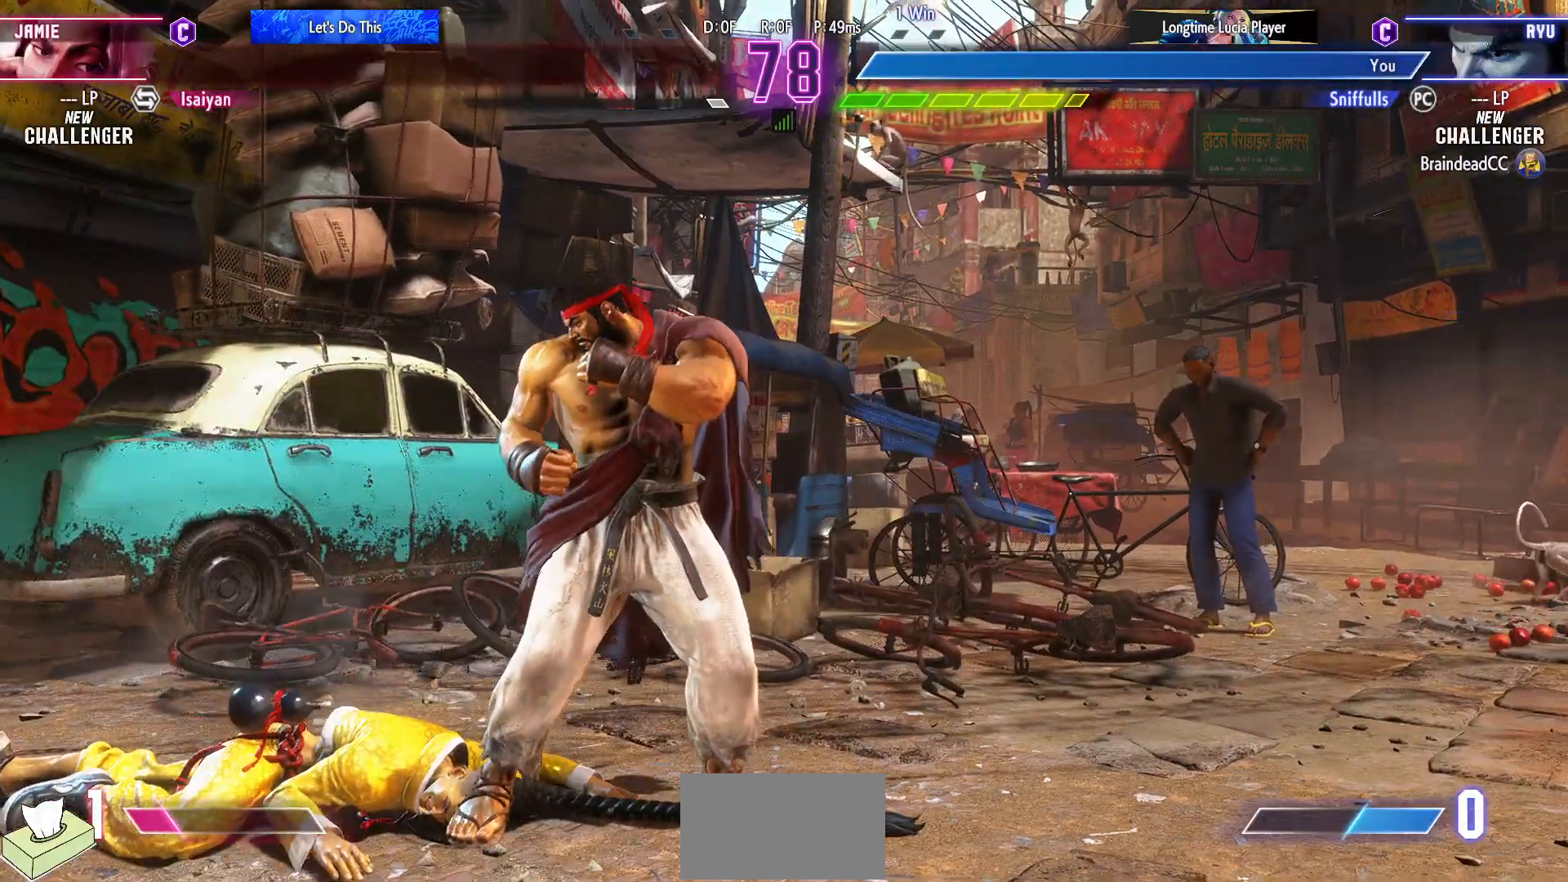
{"buttons": [], "events": []}
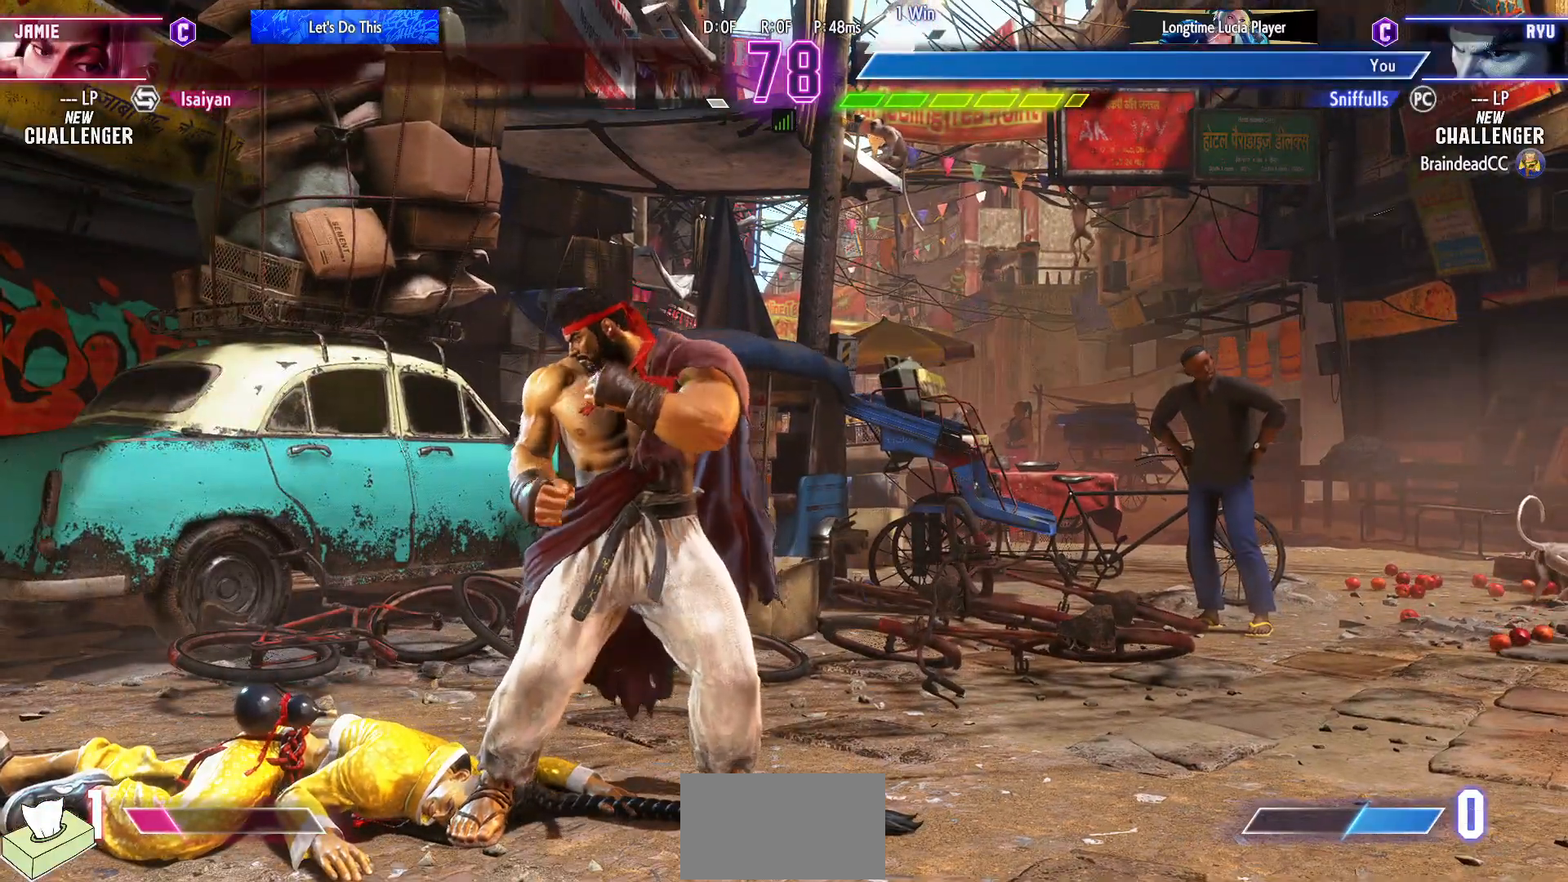
{"buttons": [], "events": []}
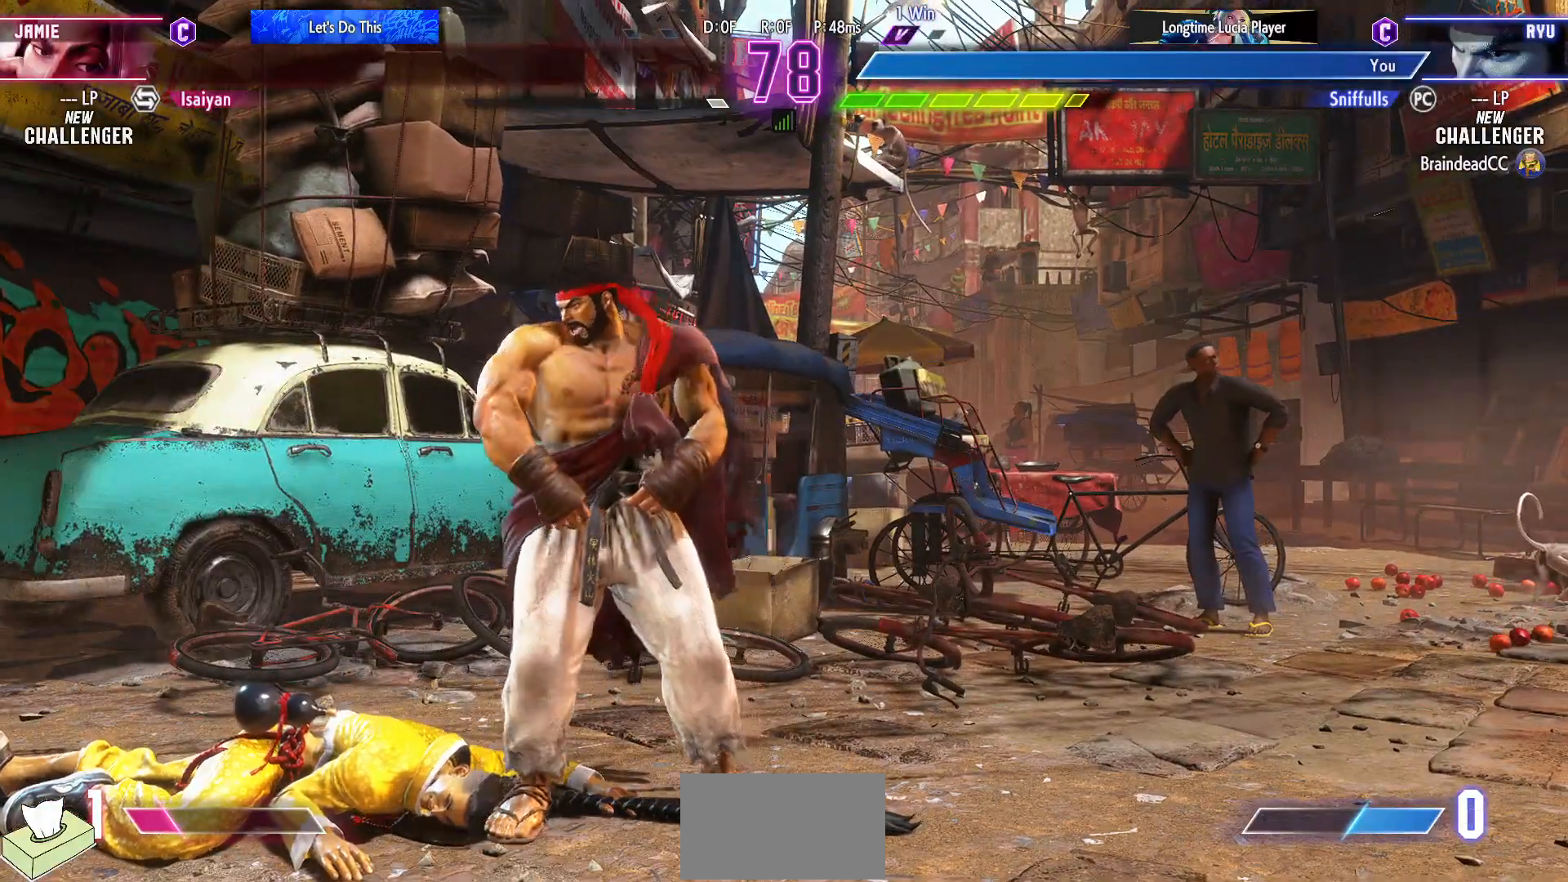
{"buttons": ["START"], "events": [[483, "START", "down"]]}
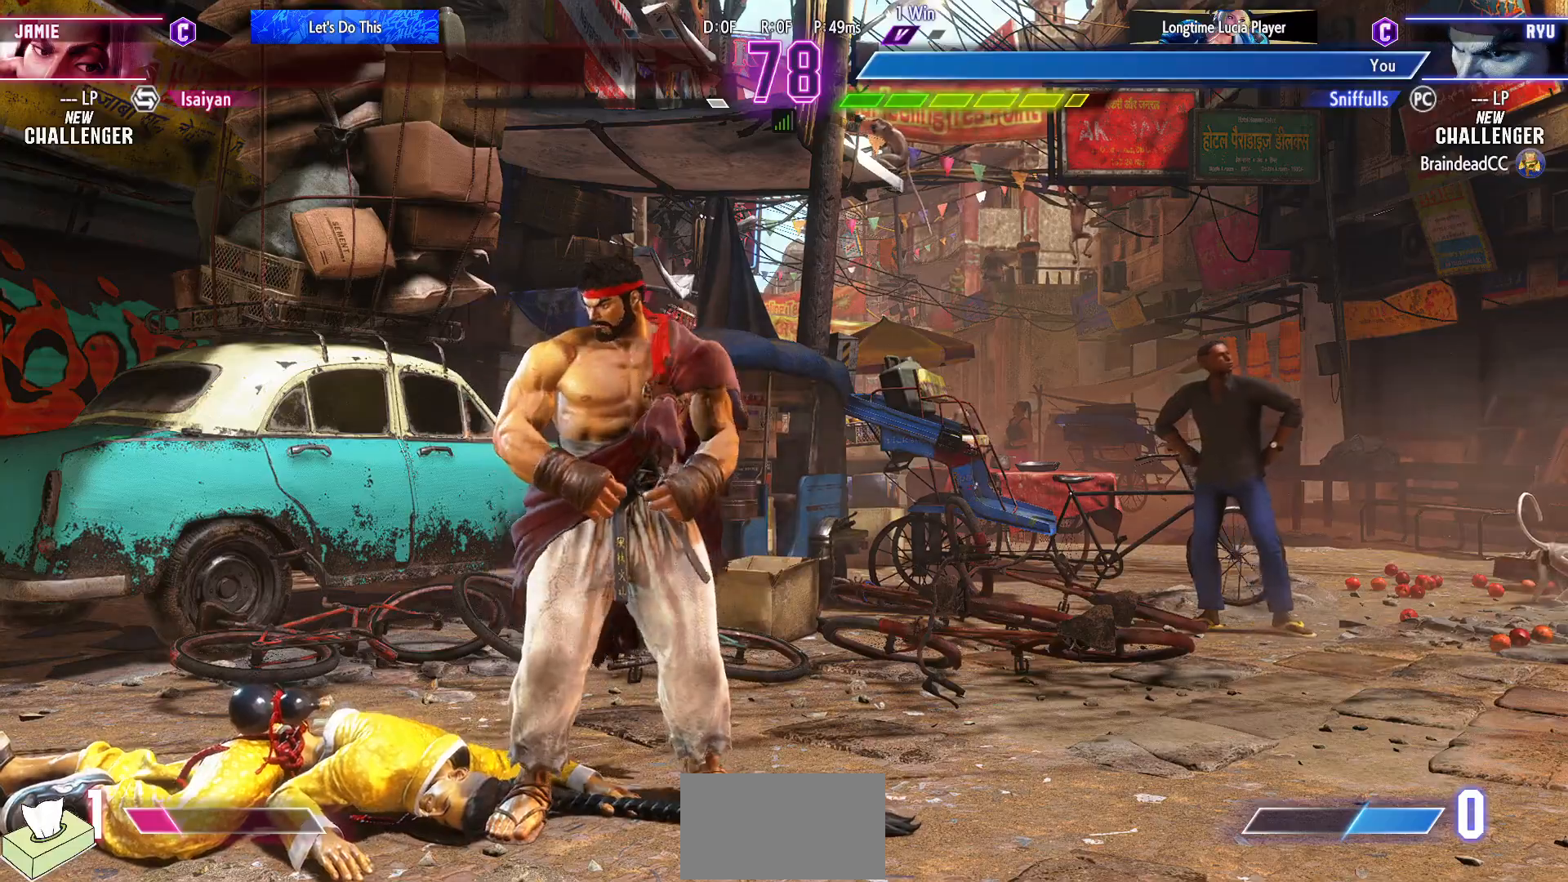
{"buttons": [], "events": [[167, "START", "up"]]}
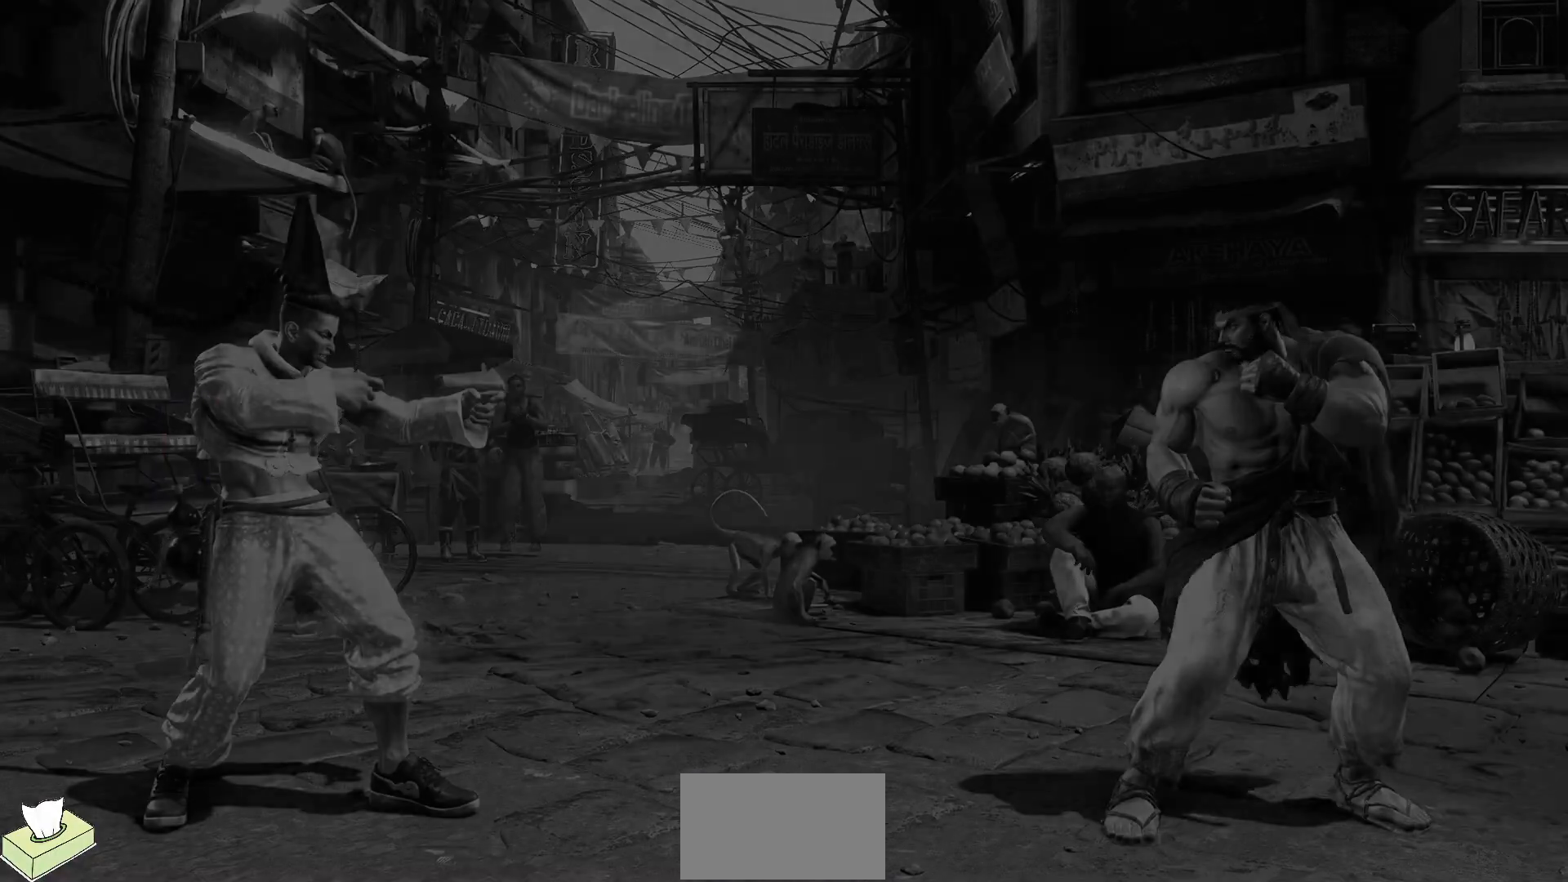
{"buttons": [], "events": []}
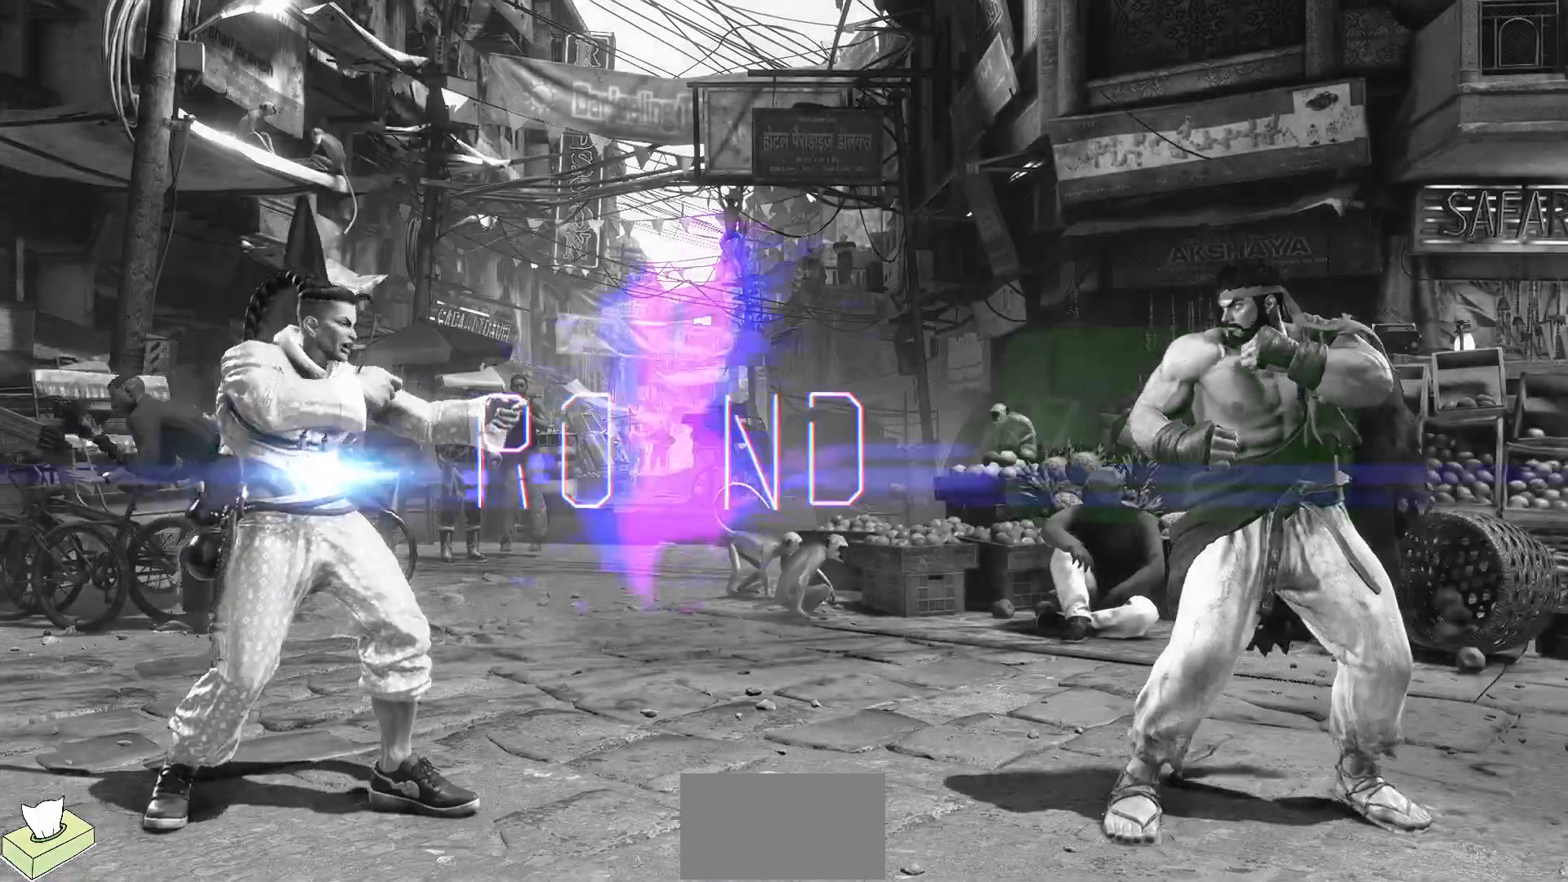
{"buttons": [], "events": []}
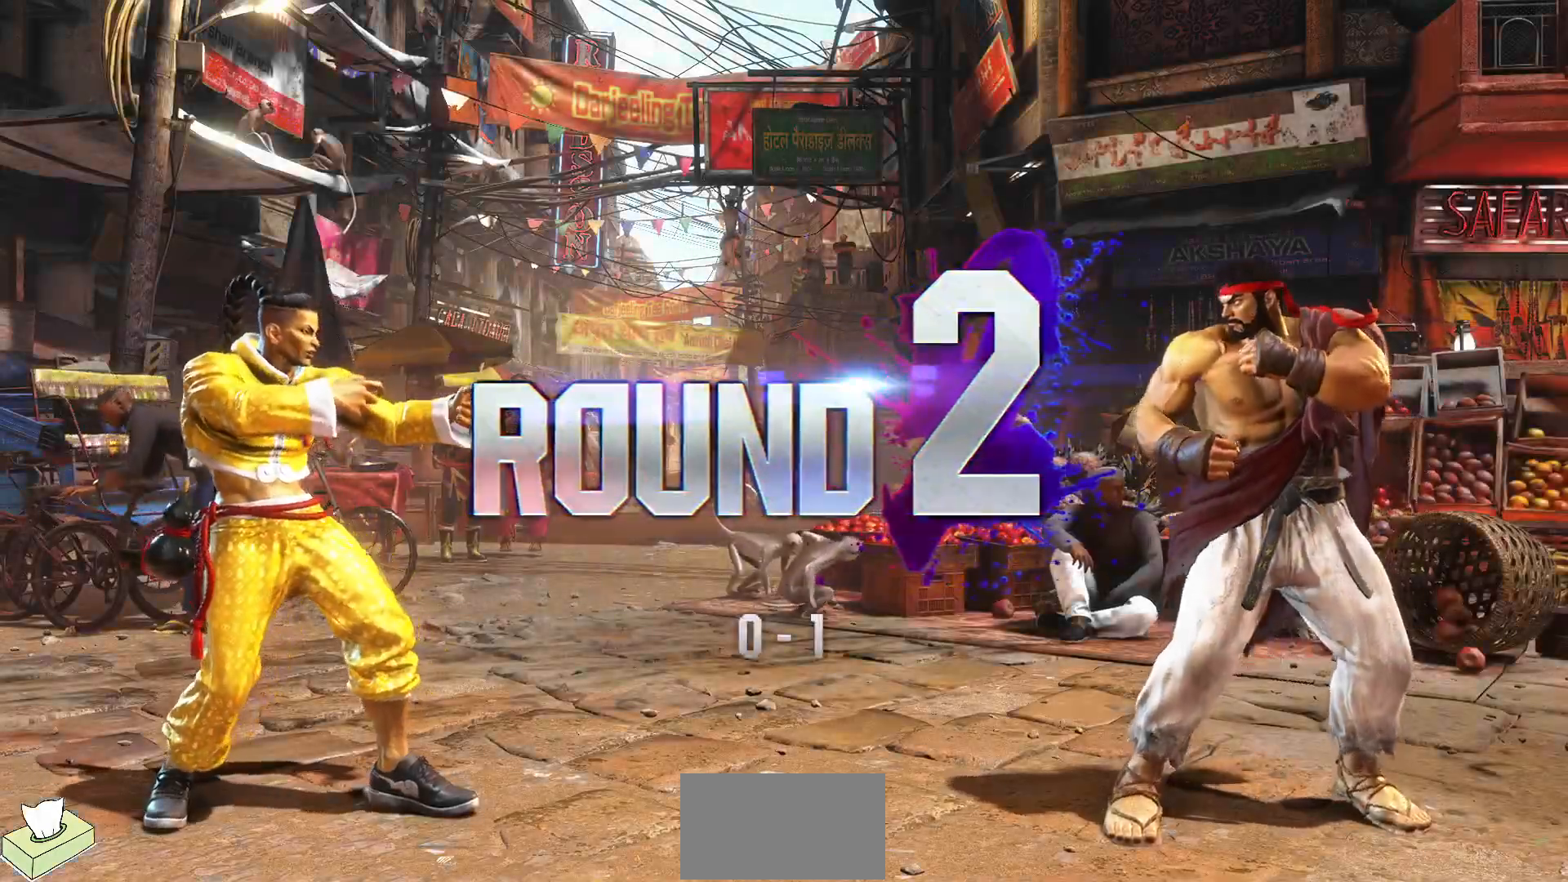
{"buttons": [], "events": []}
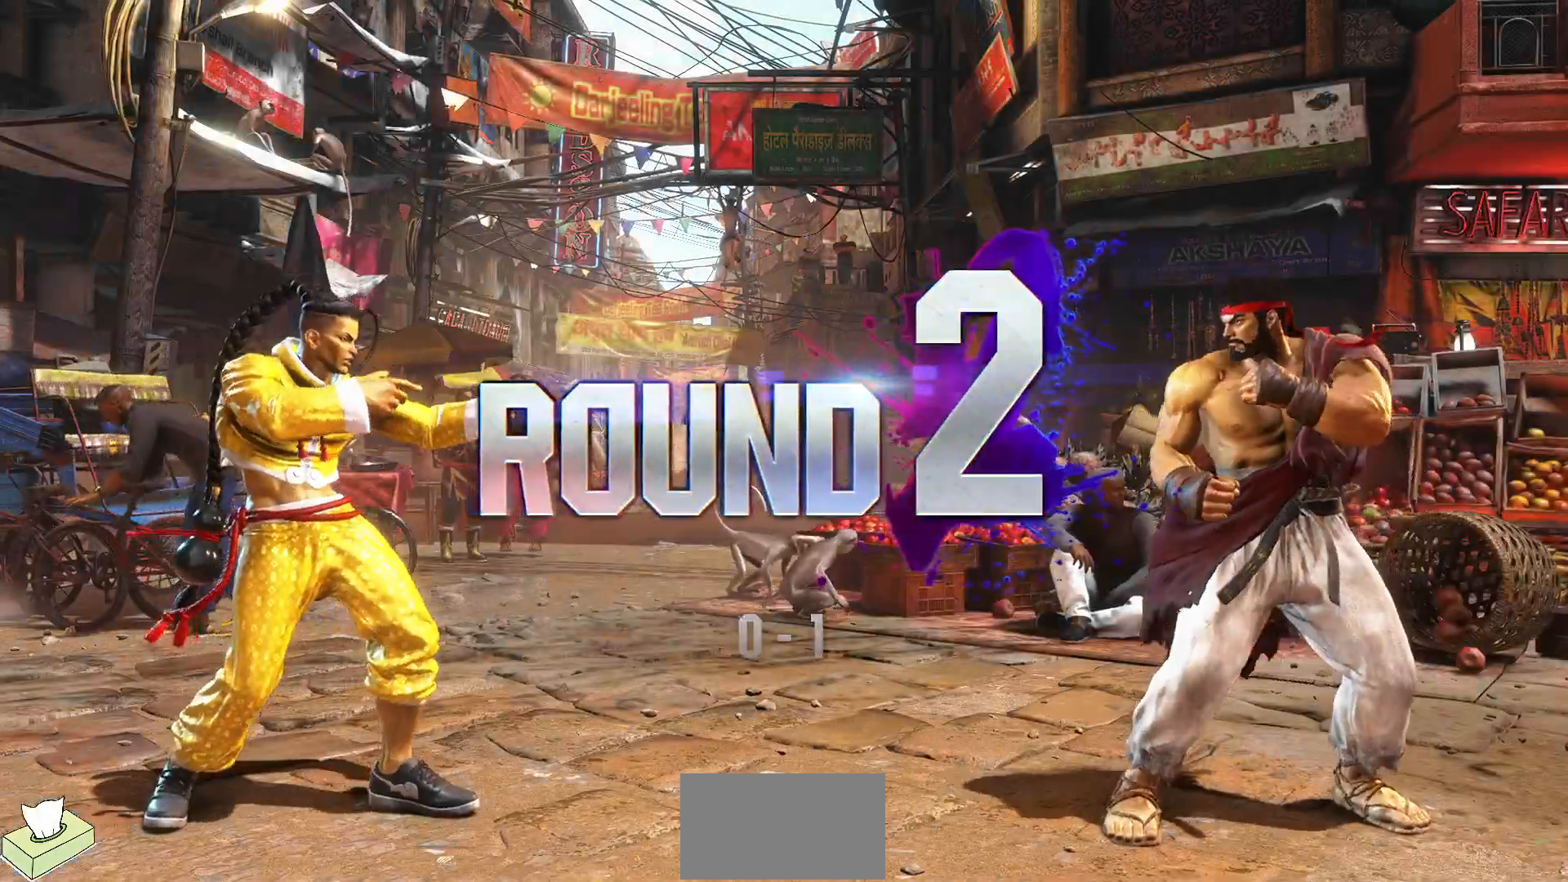
{"buttons": [], "events": []}
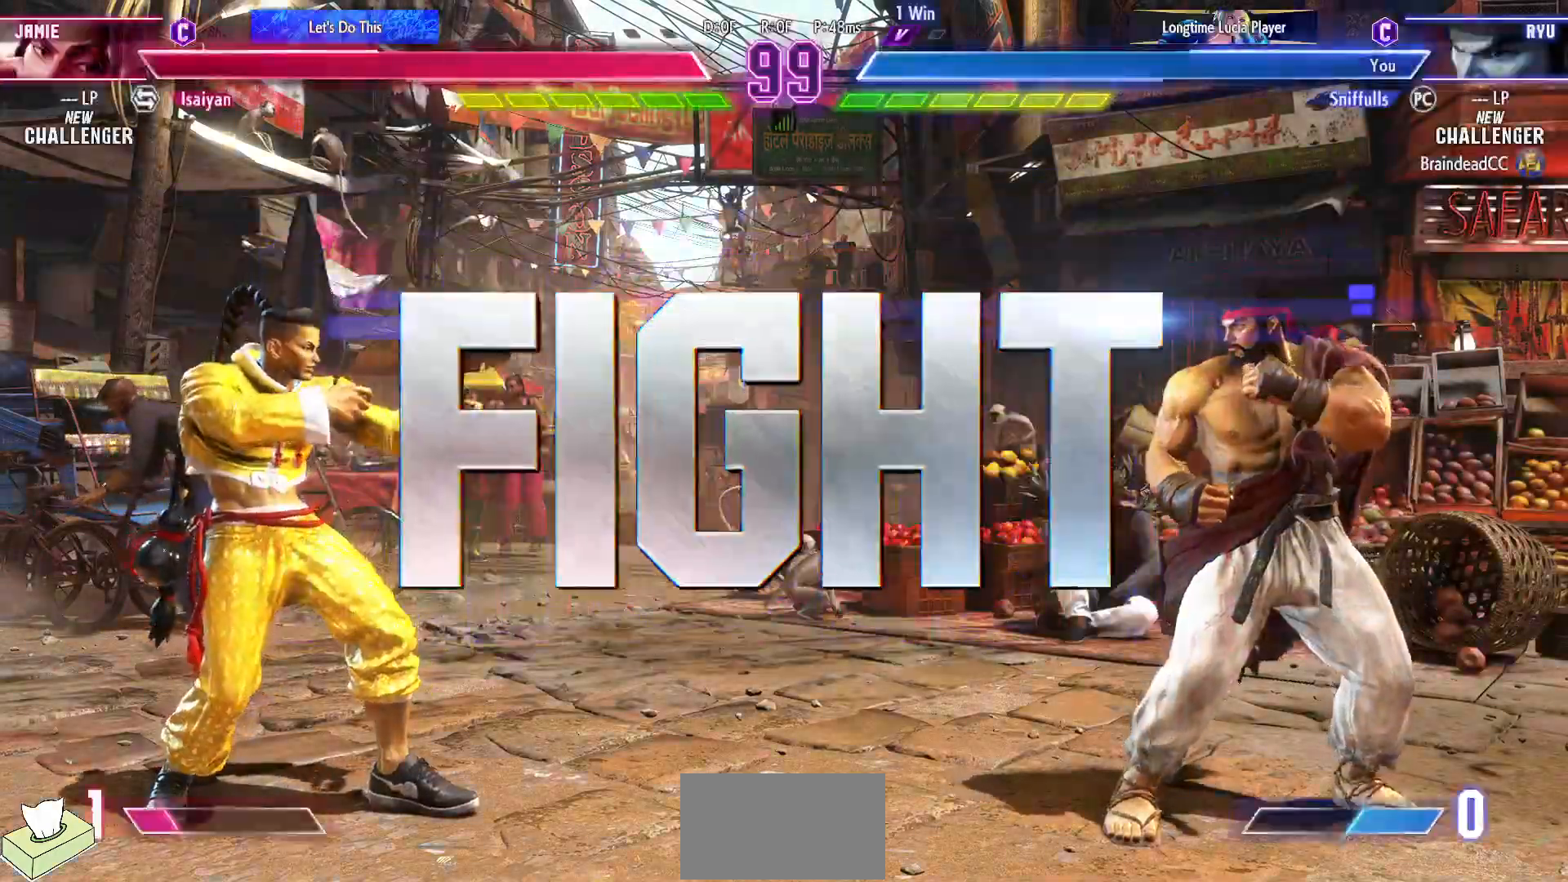
{"buttons": [], "events": []}
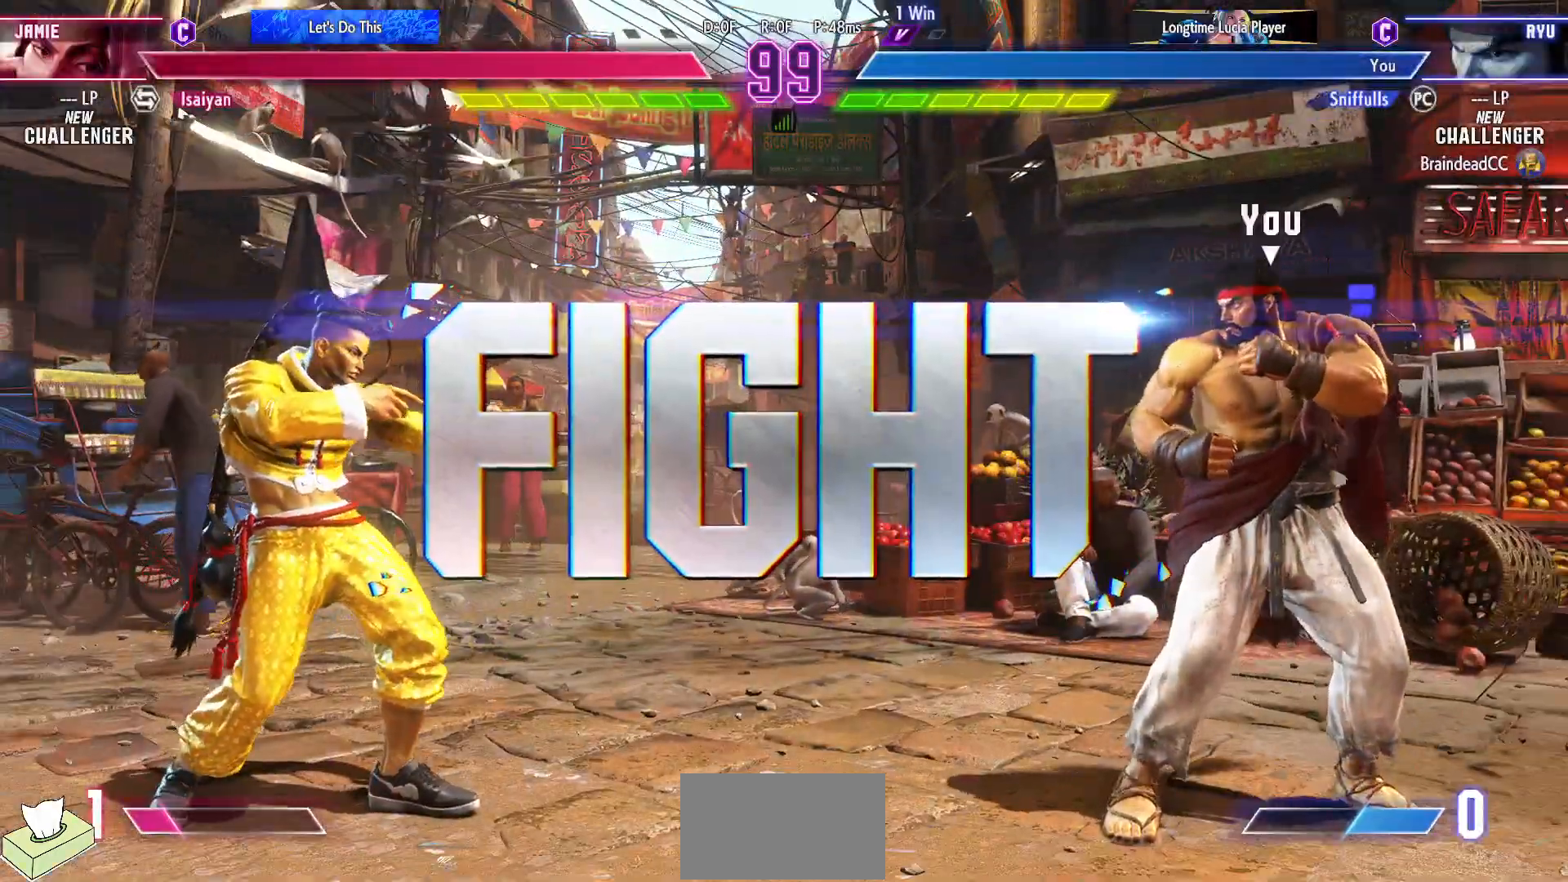
{"buttons": [], "events": []}
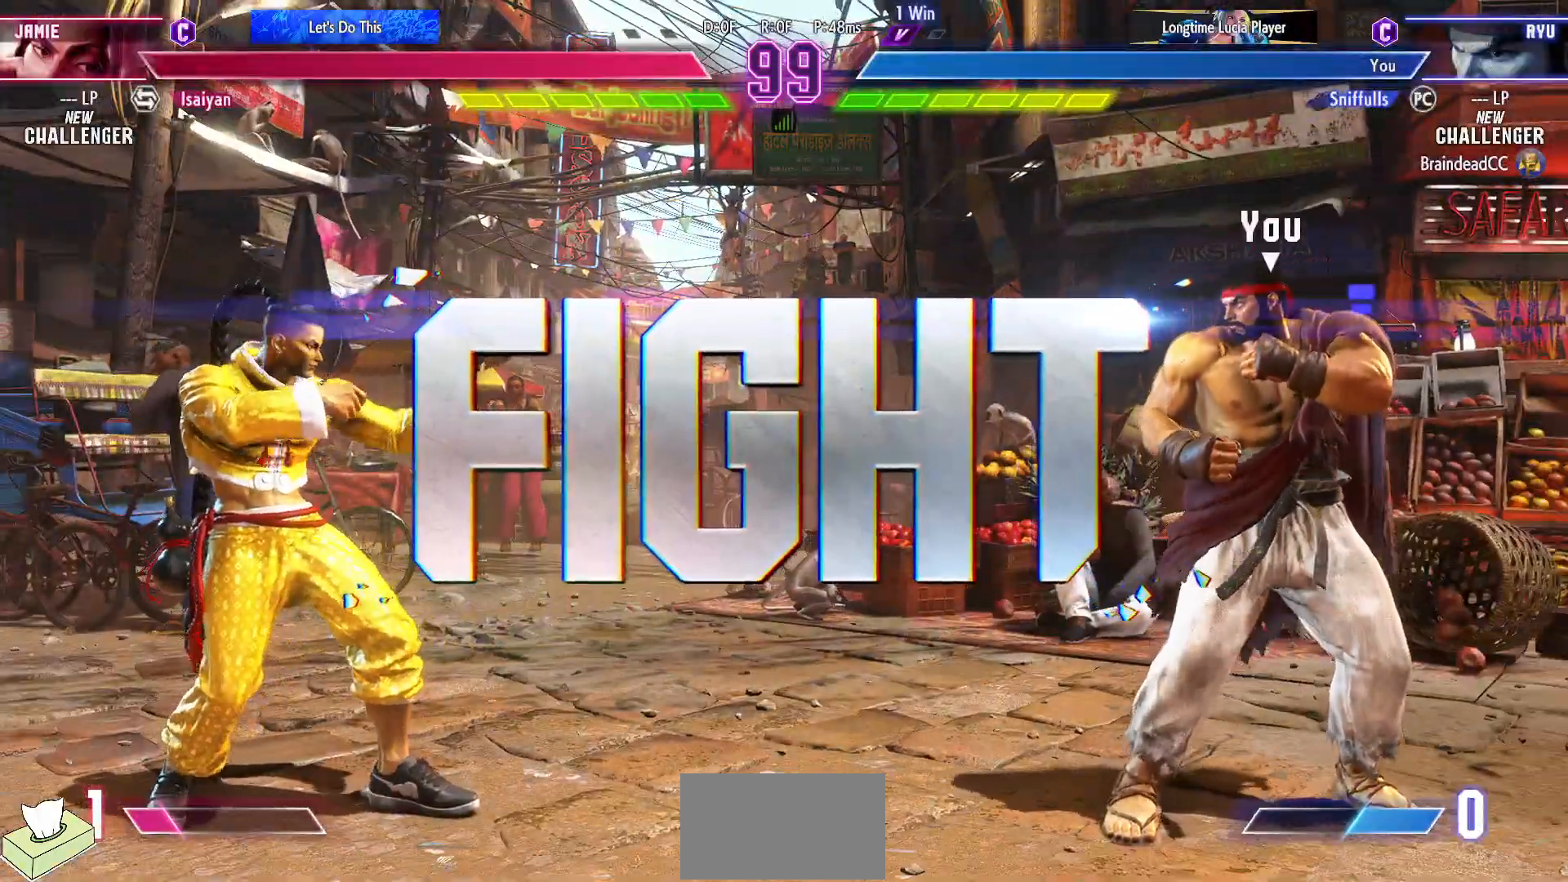
{"buttons": ["DPAD_RIGHT"], "events": [[67, "DPAD_RIGHT", "down"]]}
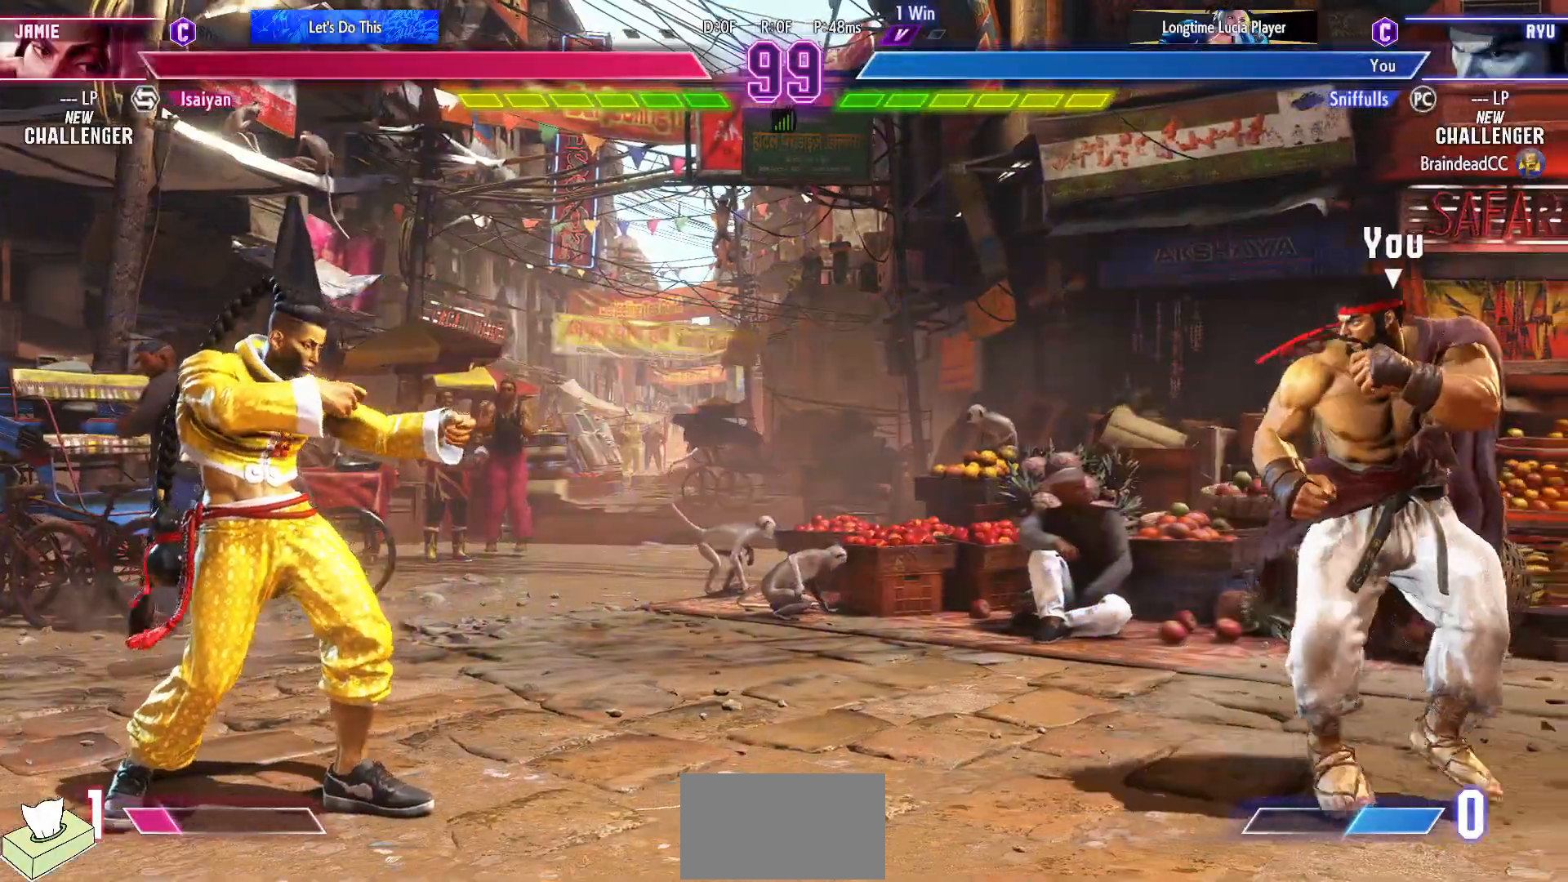
{"buttons": [], "events": [[167, "DPAD_RIGHT", "up"], [200, "DPAD_LEFT", "down"], [350, "R1", "down"], [400, "DPAD_LEFT", "up"], [417, "R1", "up"]]}
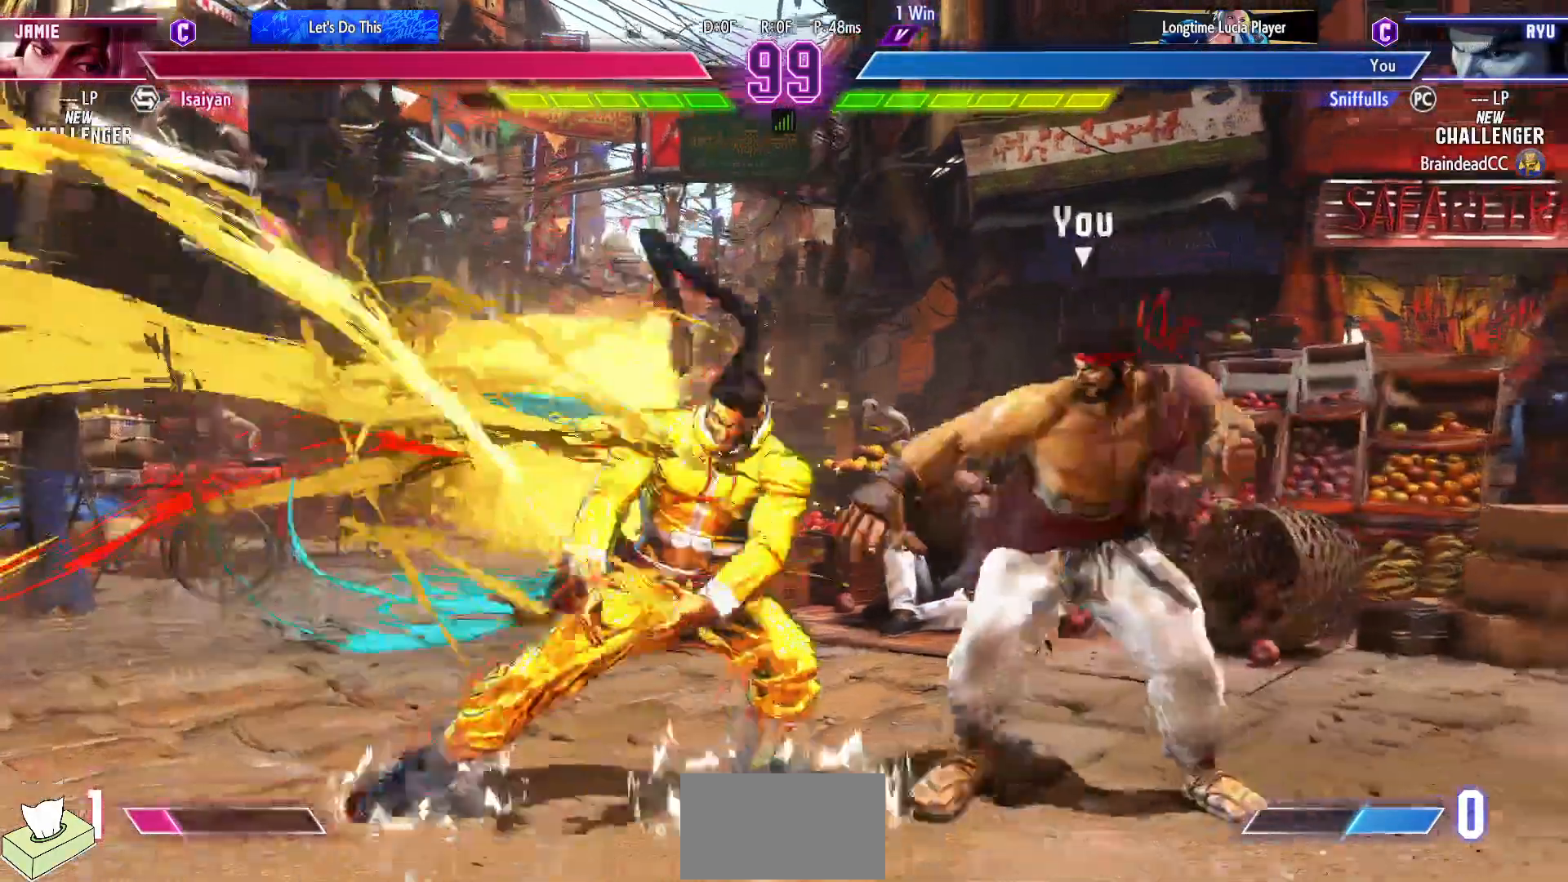
{"buttons": ["DPAD_DOWN", "DPAD_RIGHT"], "events": [[100, "CIRCLE", "down"], [100, "TRIANGLE", "down"], [183, "CIRCLE", "up"], [183, "TRIANGLE", "up"], [433, "DPAD_RIGHT", "down"], [450, "DPAD_DOWN", "down"]]}
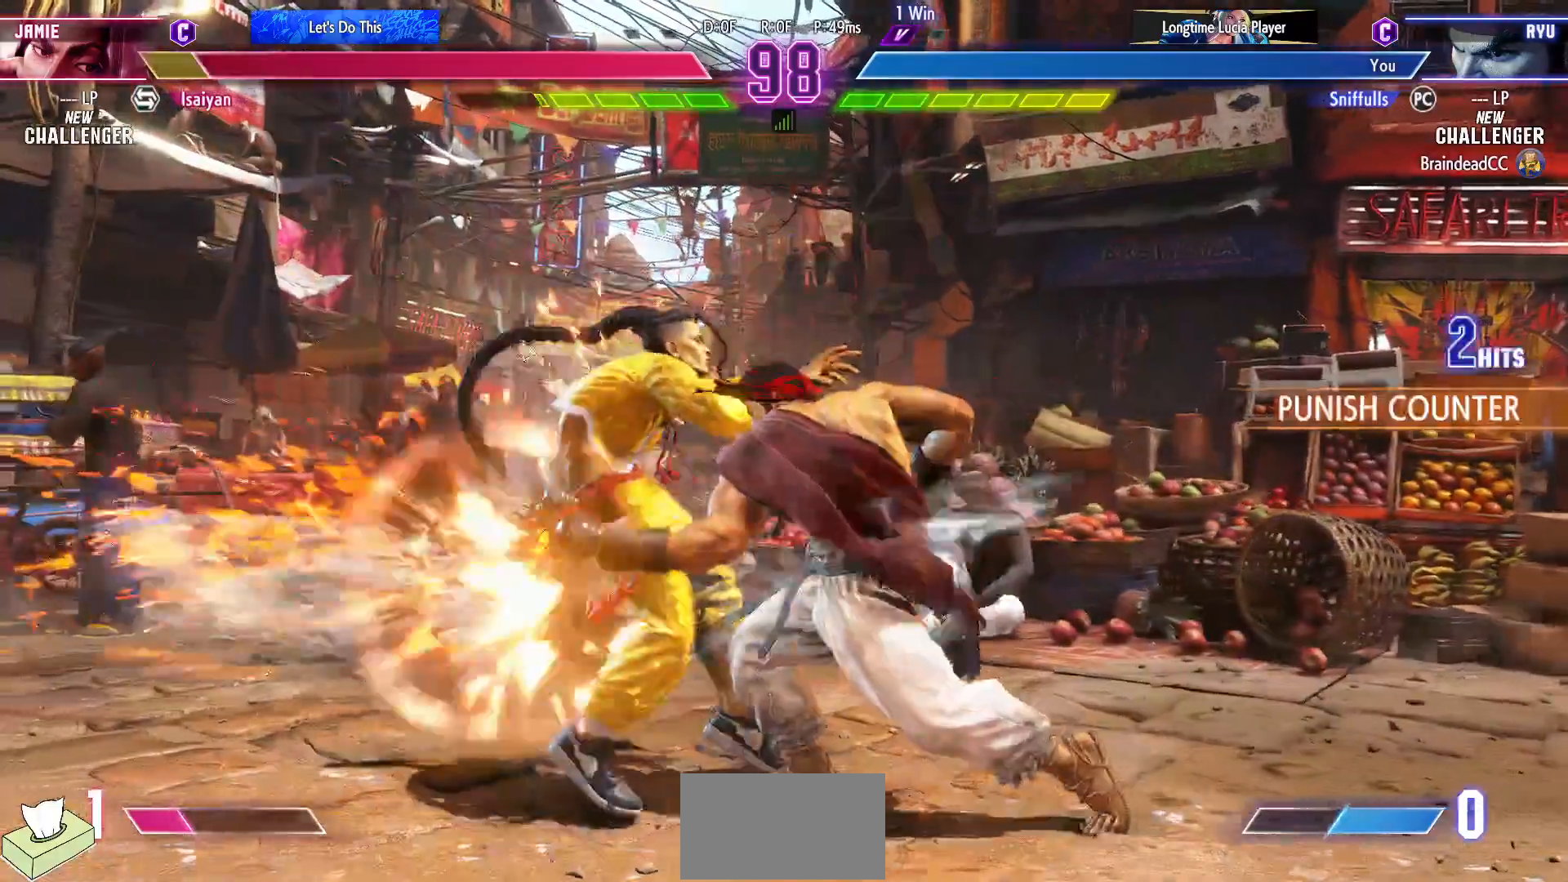
{"buttons": ["DPAD_DOWN"], "events": [[350, "SQUARE", "down"], [450, "DPAD_RIGHT", "up"], [450, "SQUARE", "up"]]}
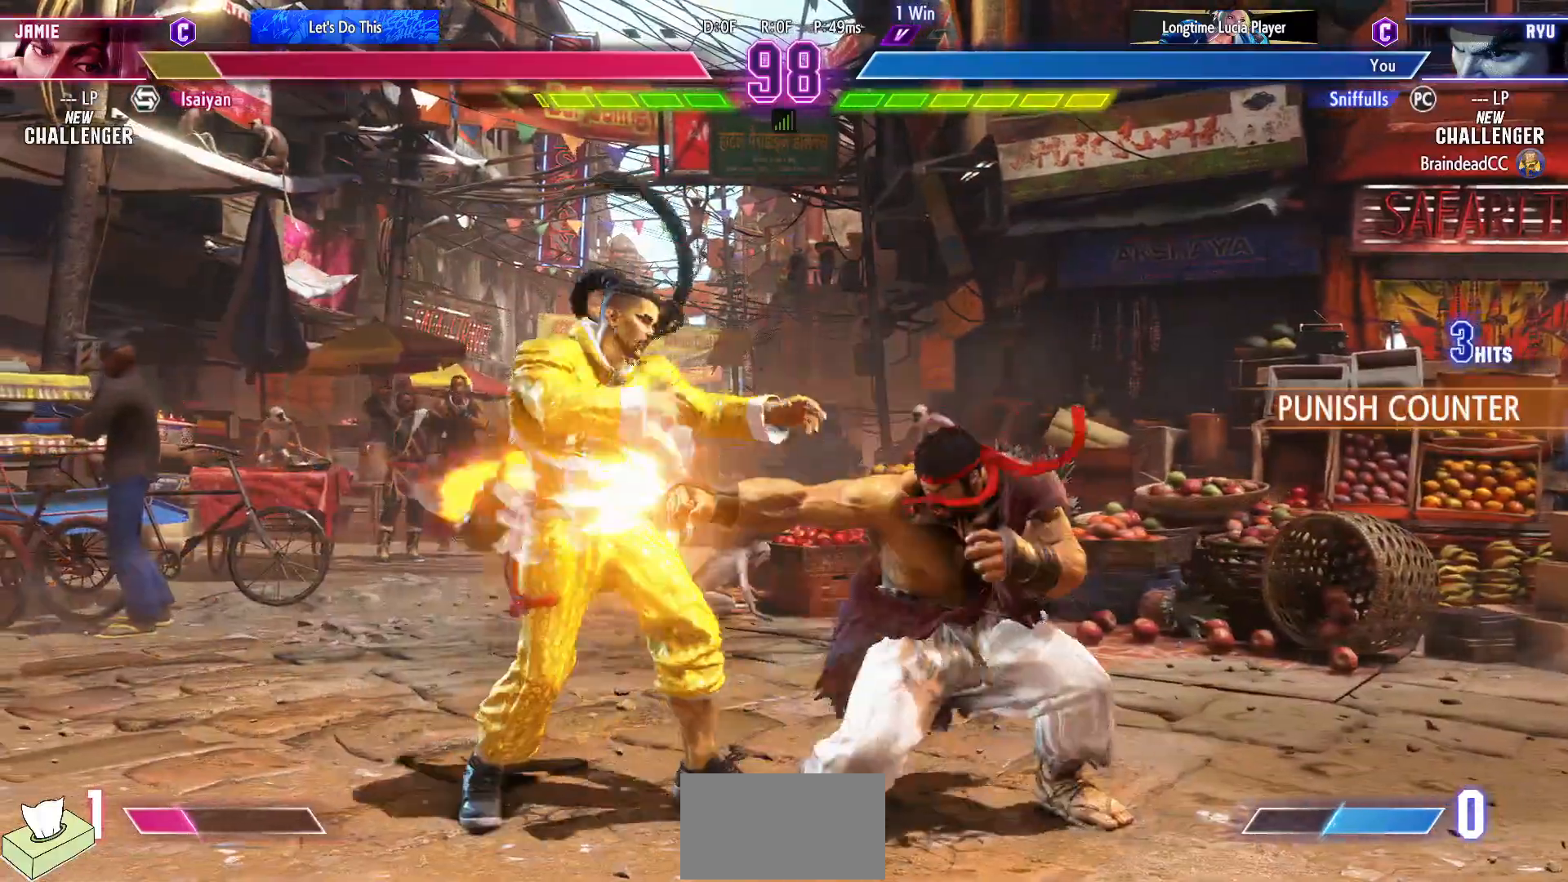
{"buttons": [], "events": [[17, "DPAD_RIGHT", "down"], [50, "DPAD_DOWN", "up"], [100, "CROSS", "down"], [117, "DPAD_RIGHT", "up"], [167, "CROSS", "up"]]}
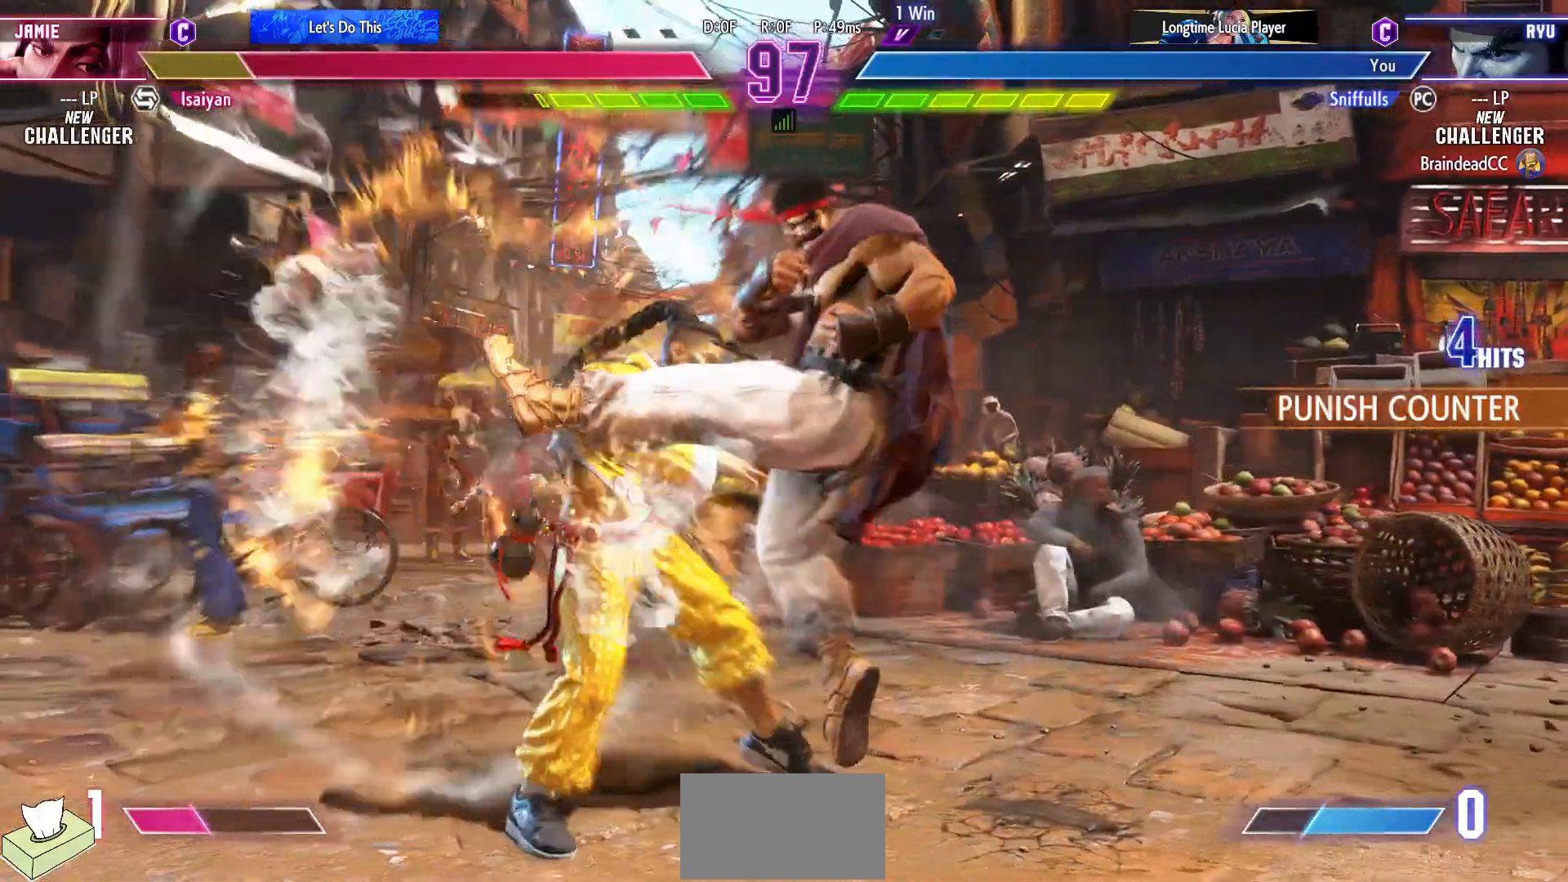
{"buttons": [], "events": []}
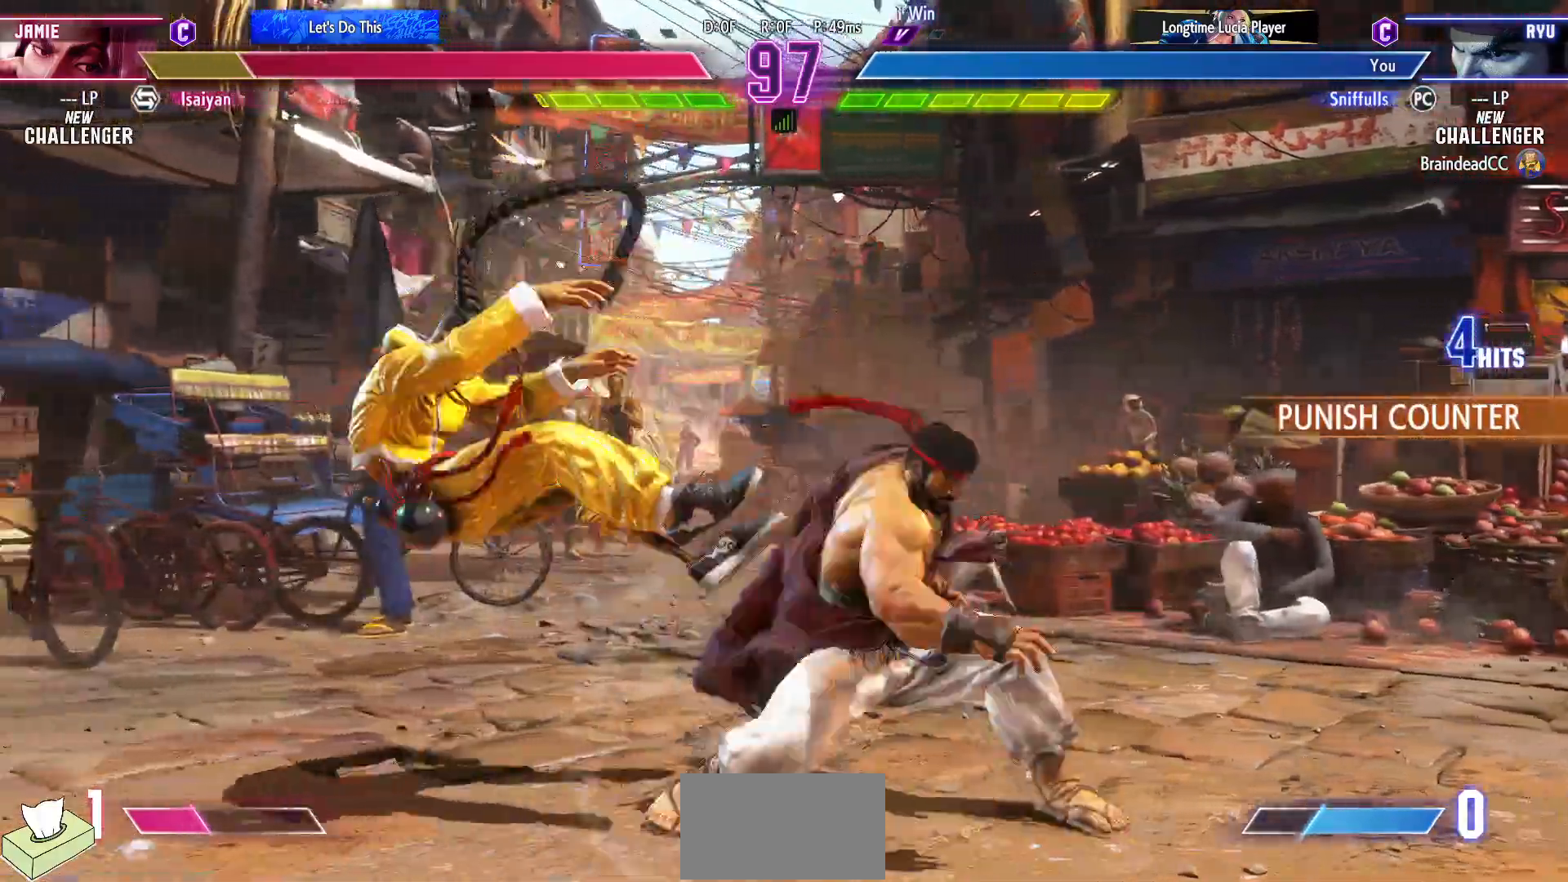
{"buttons": ["DPAD_LEFT"], "events": [[17, "DPAD_LEFT", "down"], [83, "DPAD_LEFT", "up"], [183, "DPAD_LEFT", "down"]]}
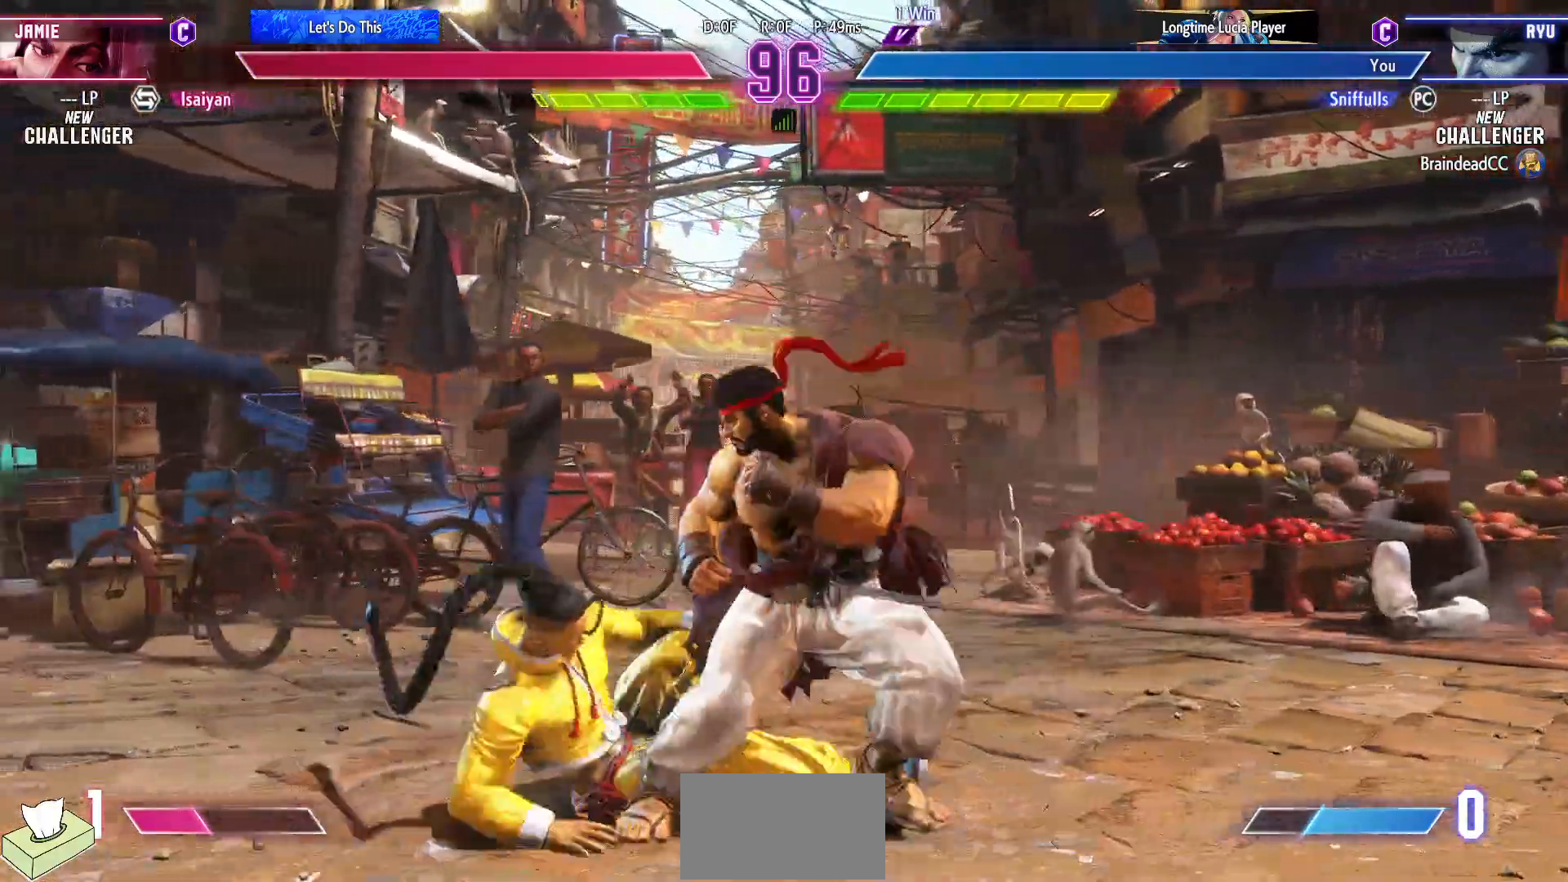
{"buttons": ["SQUARE", "DPAD_DOWN", "DPAD_RIGHT"], "events": [[150, "DPAD_DOWN", "down"], [150, "DPAD_LEFT", "up"], [183, "SQUARE", "down"], [200, "DPAD_RIGHT", "down"], [300, "SQUARE", "up"], [500, "SQUARE", "down"]]}
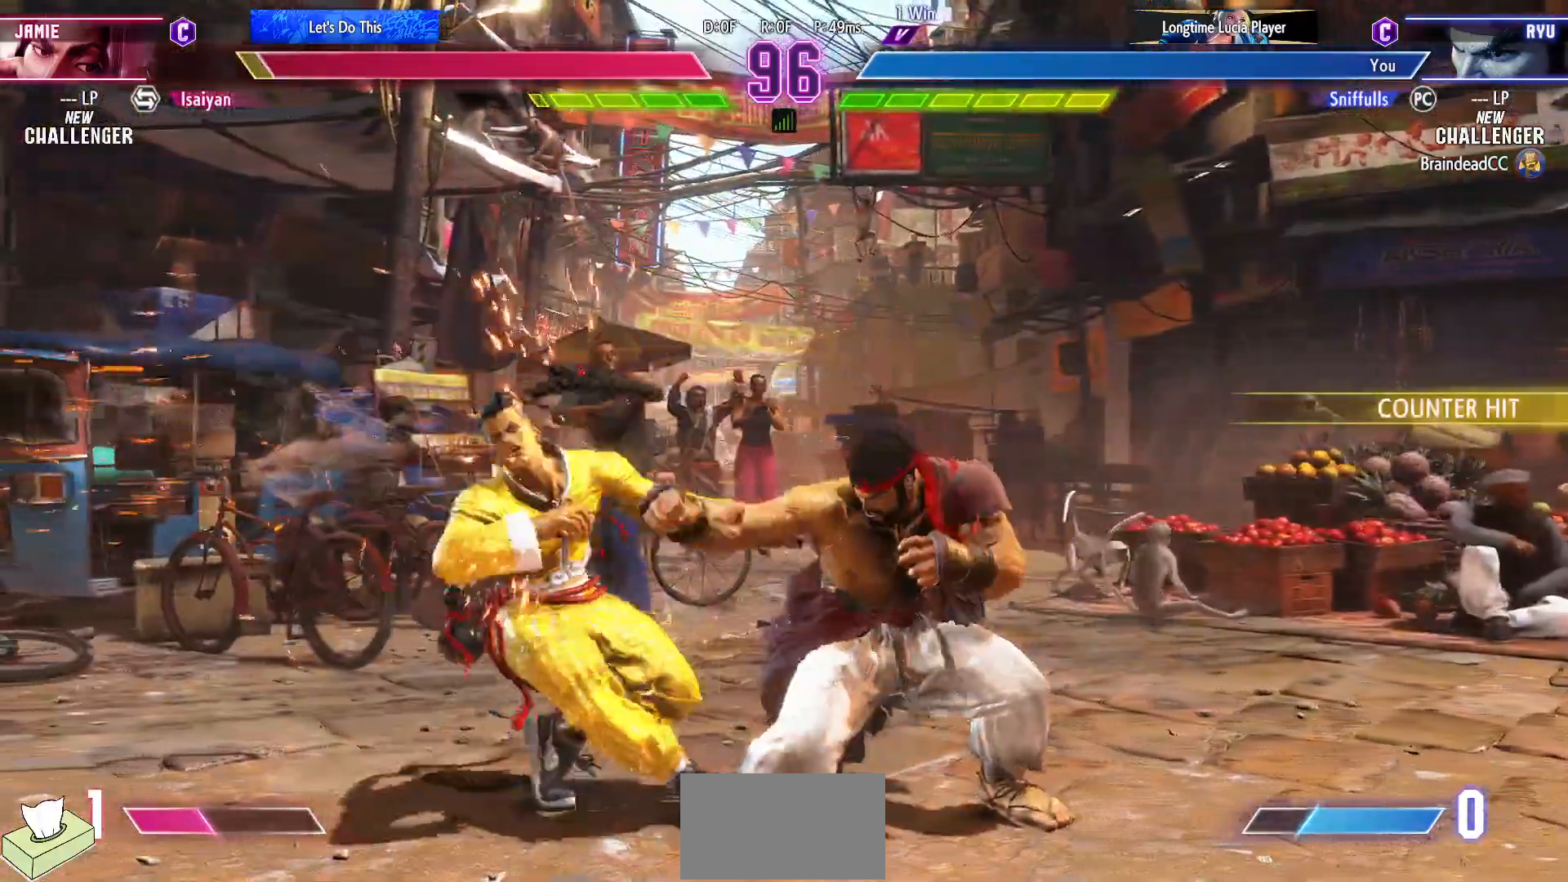
{"buttons": ["CROSS", "DPAD_RIGHT"], "events": [[100, "SQUARE", "up"], [317, "DPAD_RIGHT", "up"], [317, "SQUARE", "down"], [383, "SQUARE", "up"], [400, "DPAD_RIGHT", "down"], [450, "DPAD_DOWN", "up"], [467, "CROSS", "down"]]}
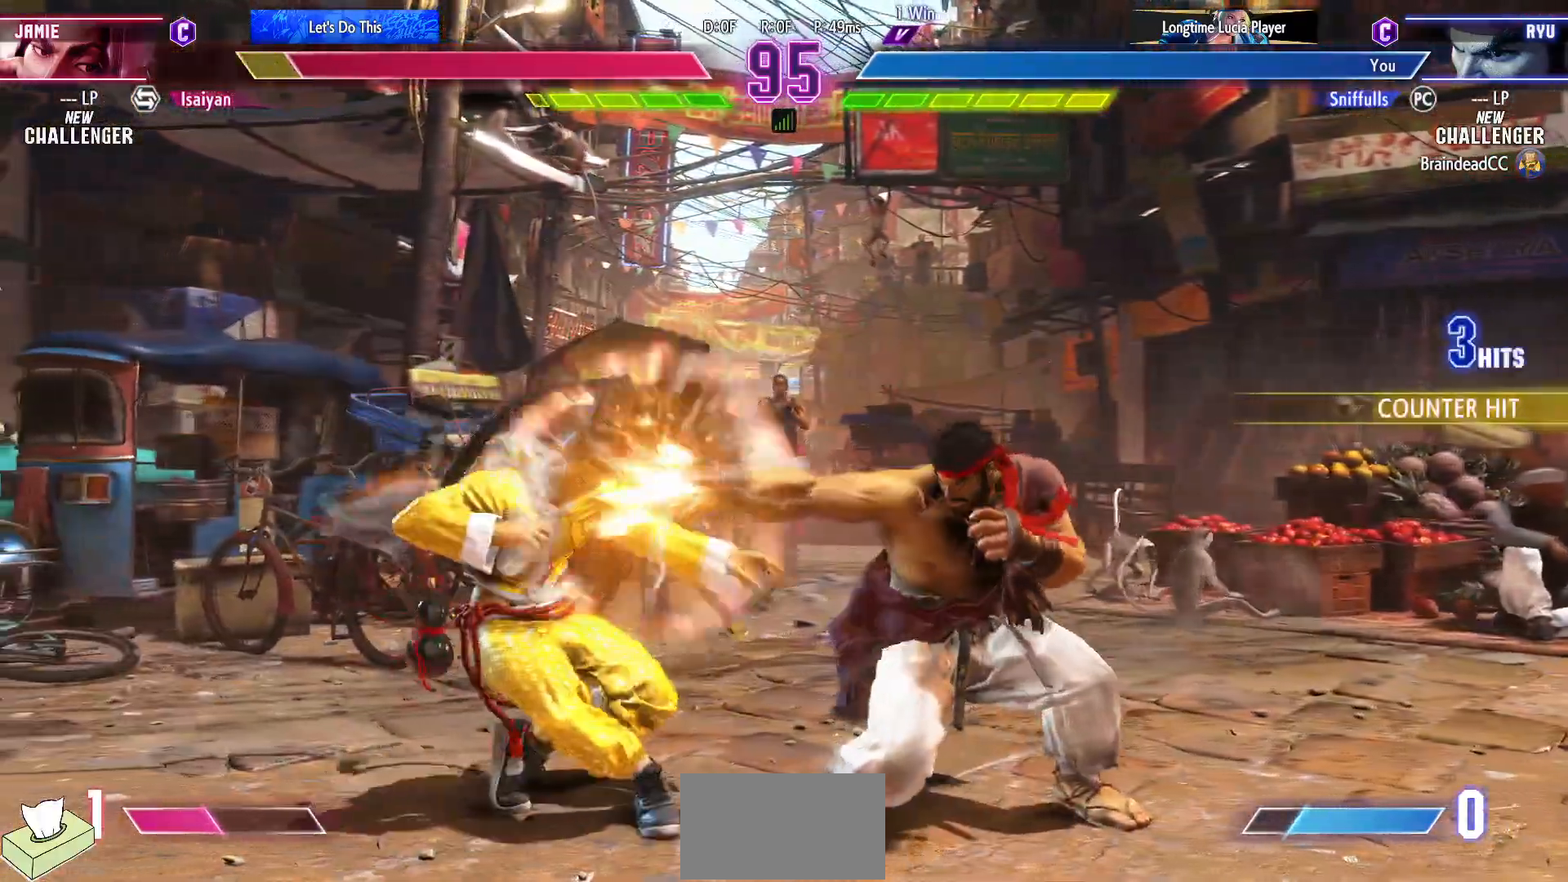
{"buttons": [], "events": [[33, "DPAD_RIGHT", "up"], [83, "CROSS", "up"]]}
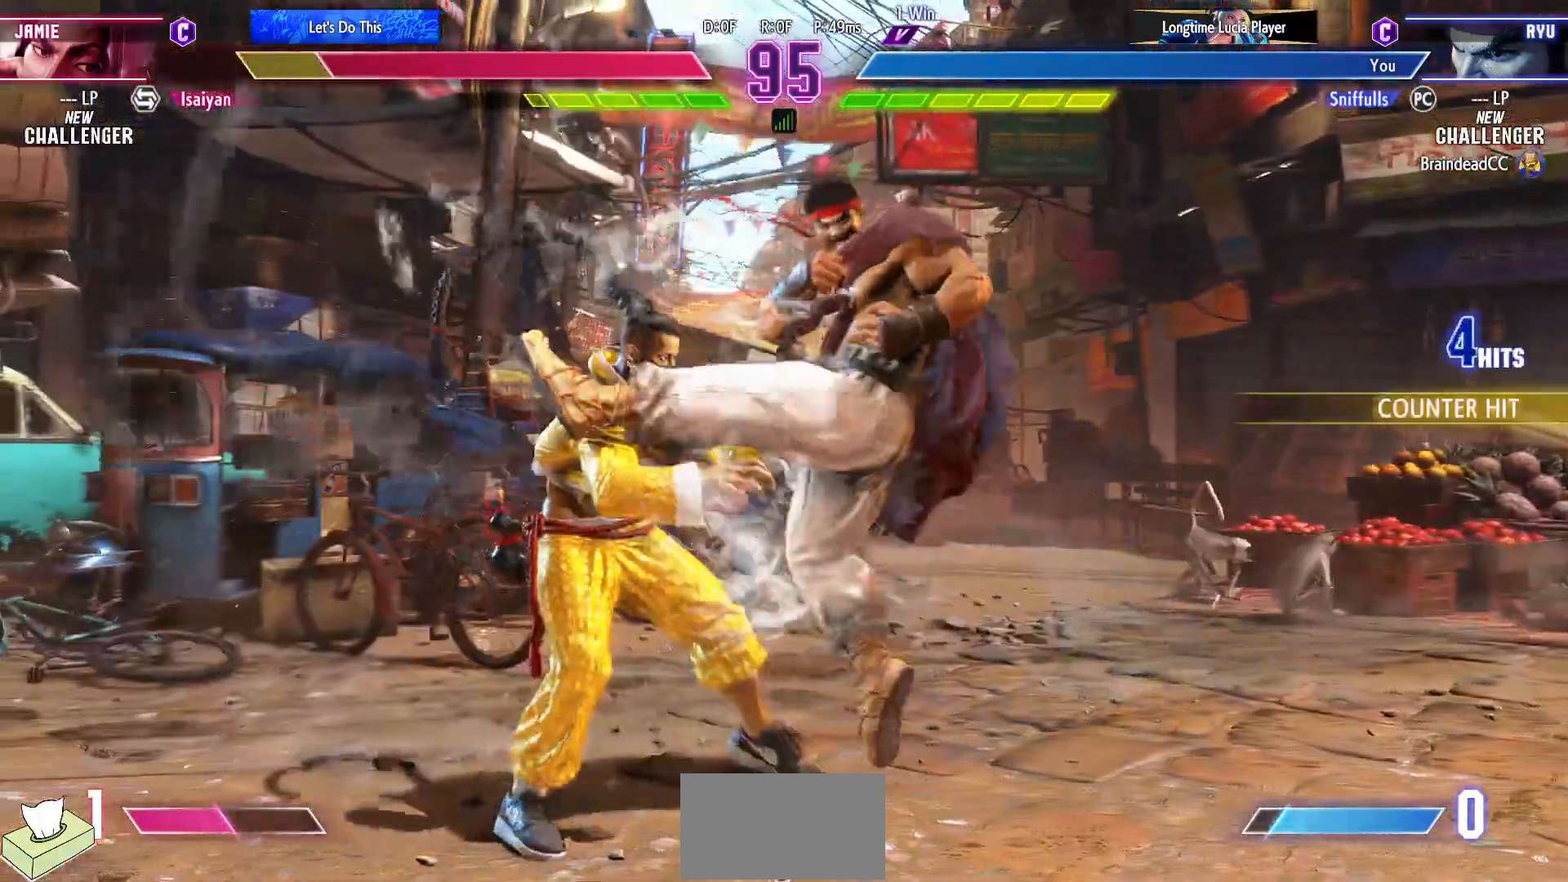
{"buttons": ["DPAD_LEFT"], "events": [[467, "DPAD_LEFT", "down"]]}
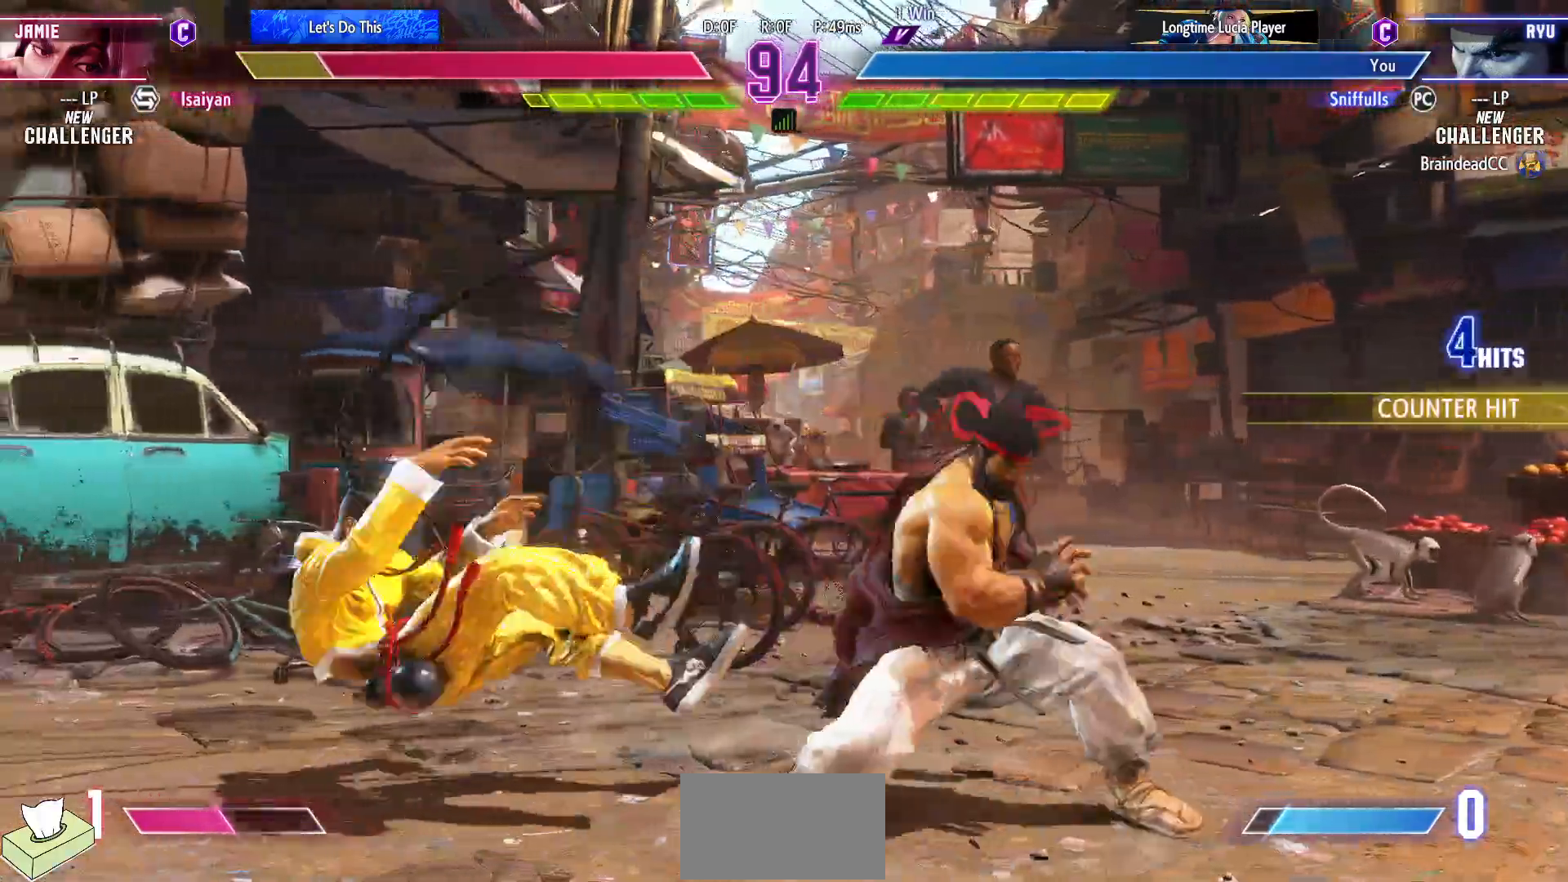
{"buttons": ["DPAD_LEFT"], "events": [[33, "DPAD_LEFT", "up"], [117, "DPAD_LEFT", "down"]]}
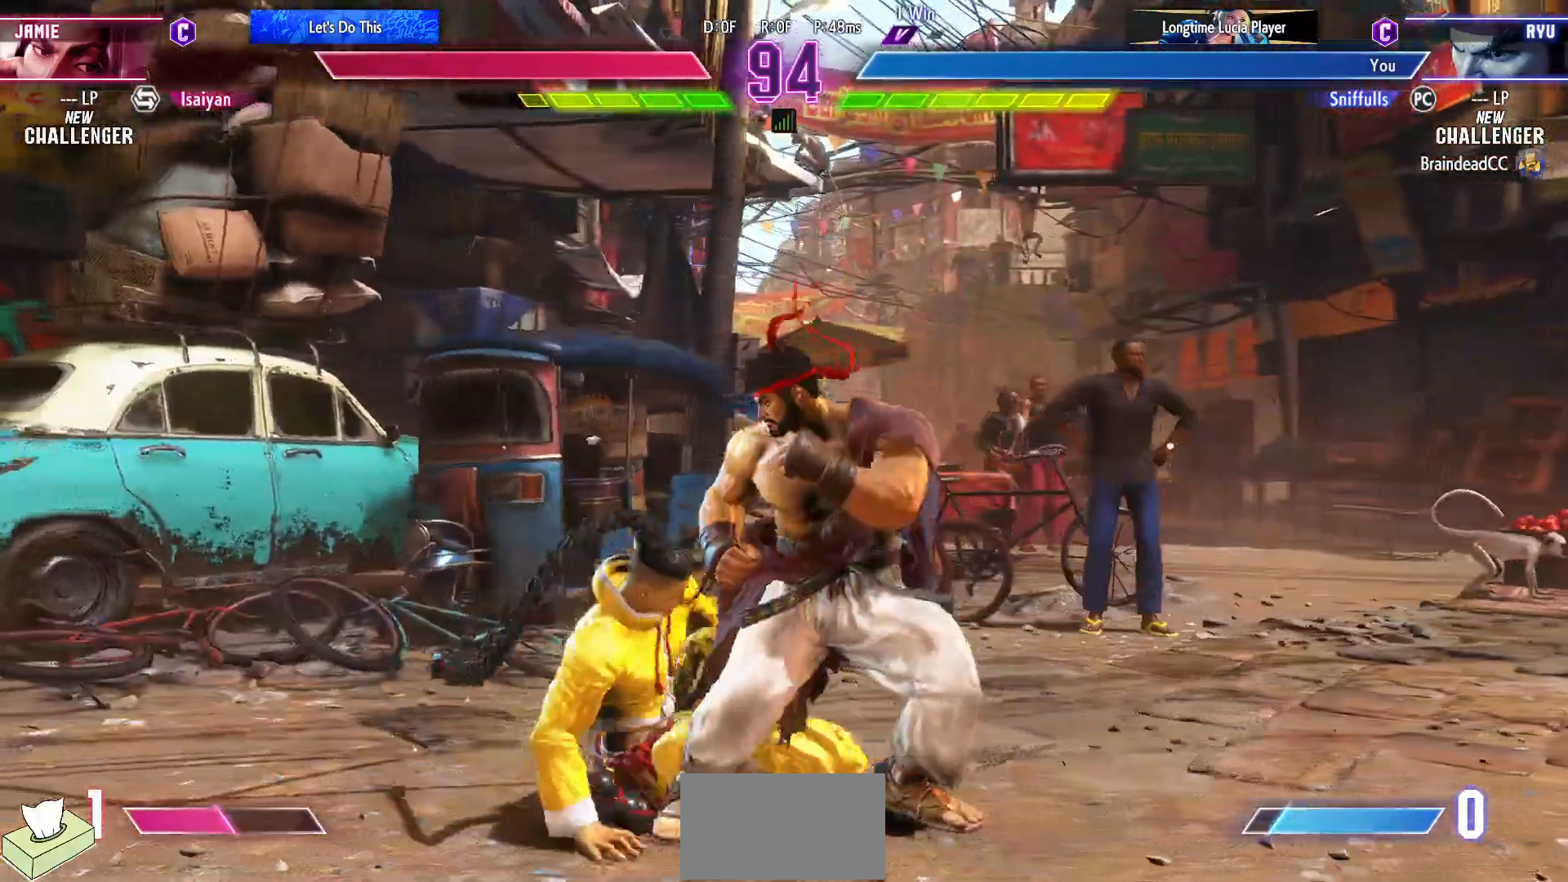
{"buttons": ["SQUARE", "DPAD_DOWN", "DPAD_RIGHT"], "events": [[83, "DPAD_DOWN", "down"], [83, "DPAD_LEFT", "up"], [100, "SQUARE", "down"], [117, "DPAD_RIGHT", "down"], [200, "SQUARE", "up"], [433, "SQUARE", "down"]]}
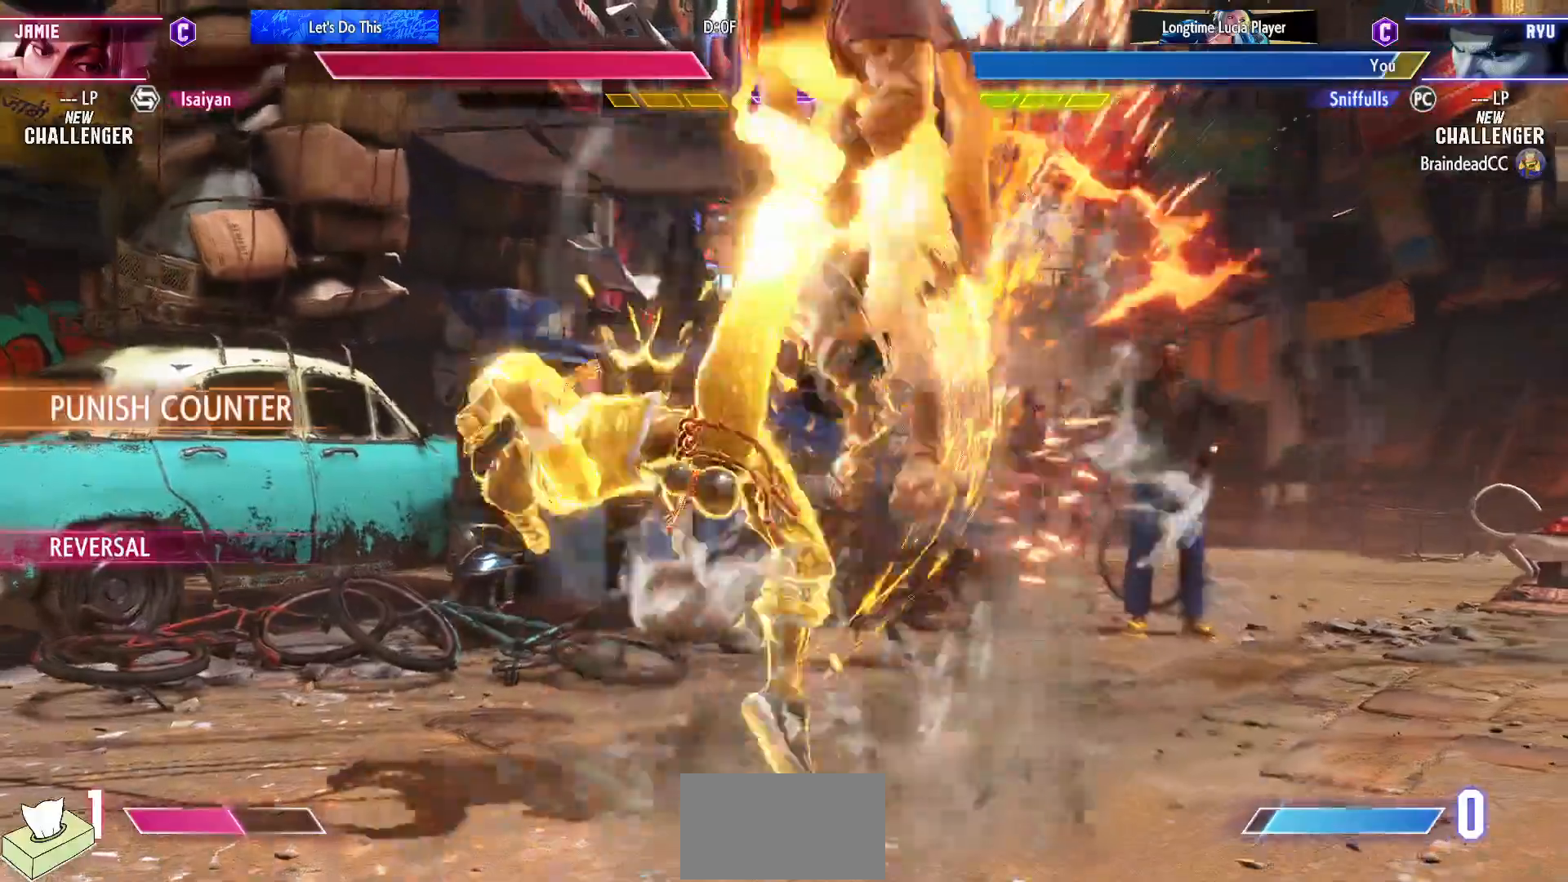
{"buttons": ["DPAD_DOWN", "DPAD_RIGHT"], "events": [[17, "SQUARE", "up"]]}
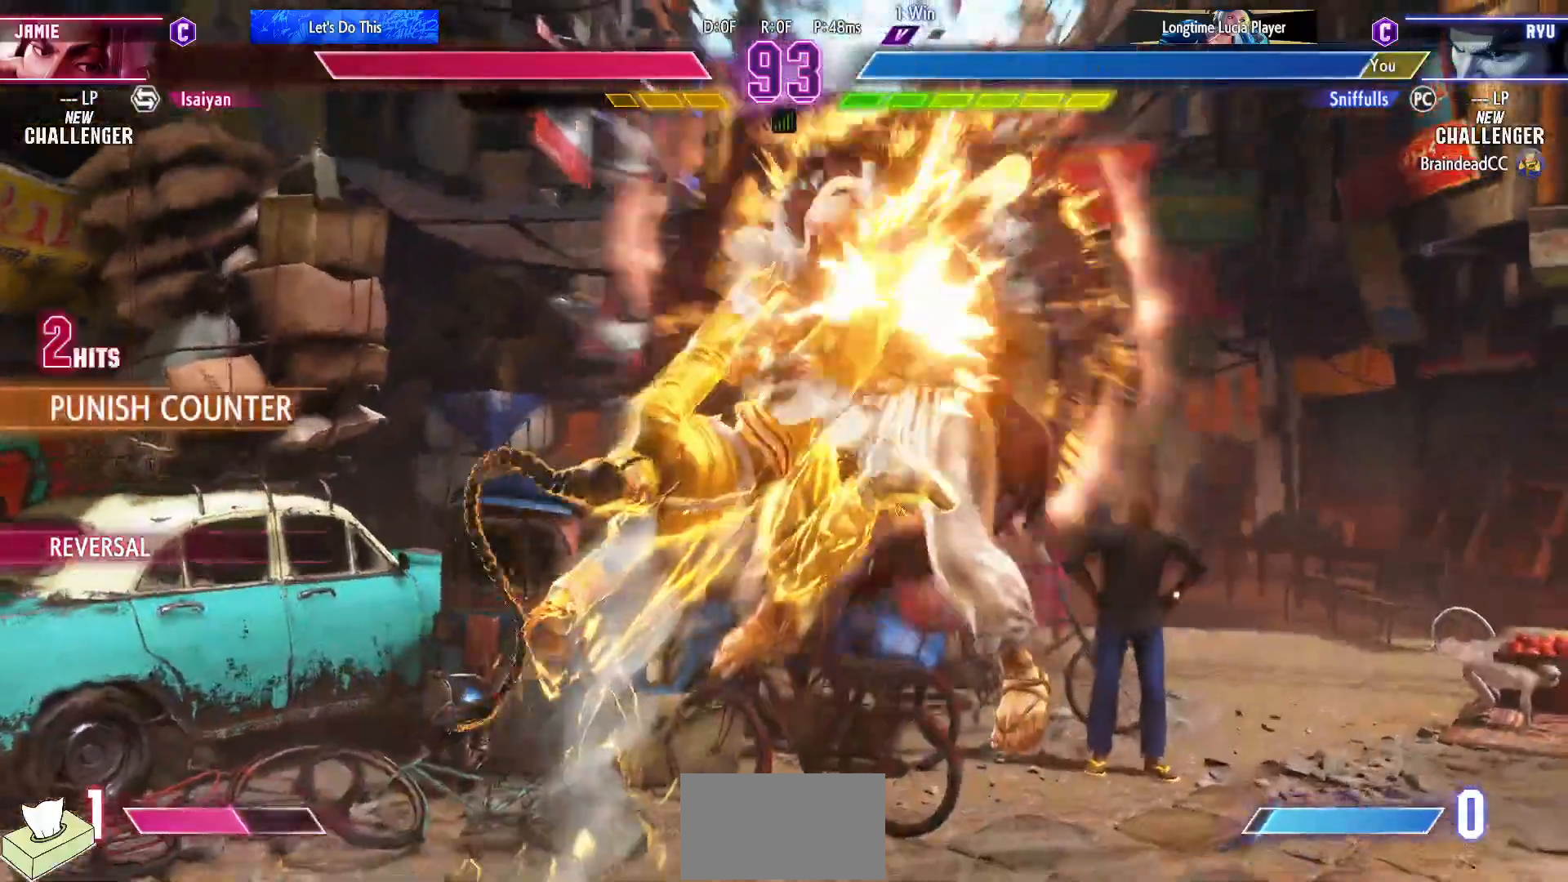
{"buttons": ["DPAD_DOWN", "DPAD_RIGHT"], "events": []}
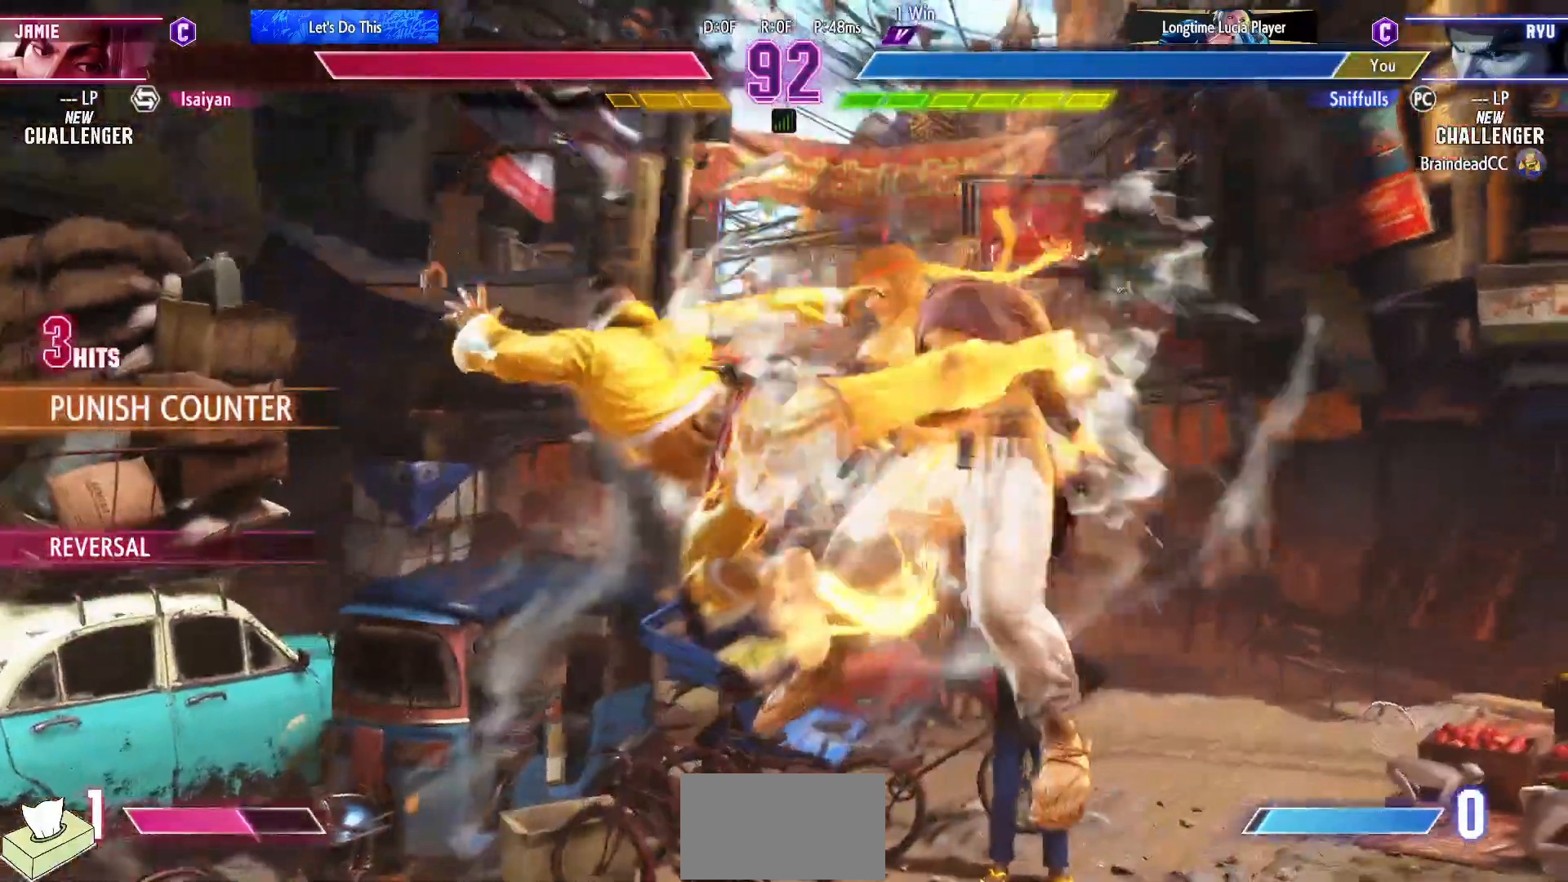
{"buttons": ["SQUARE", "TRIANGLE", "R1", "DPAD_DOWN", "DPAD_RIGHT"], "events": [[450, "SQUARE", "down"], [450, "TRIANGLE", "down"], [467, "R1", "down"]]}
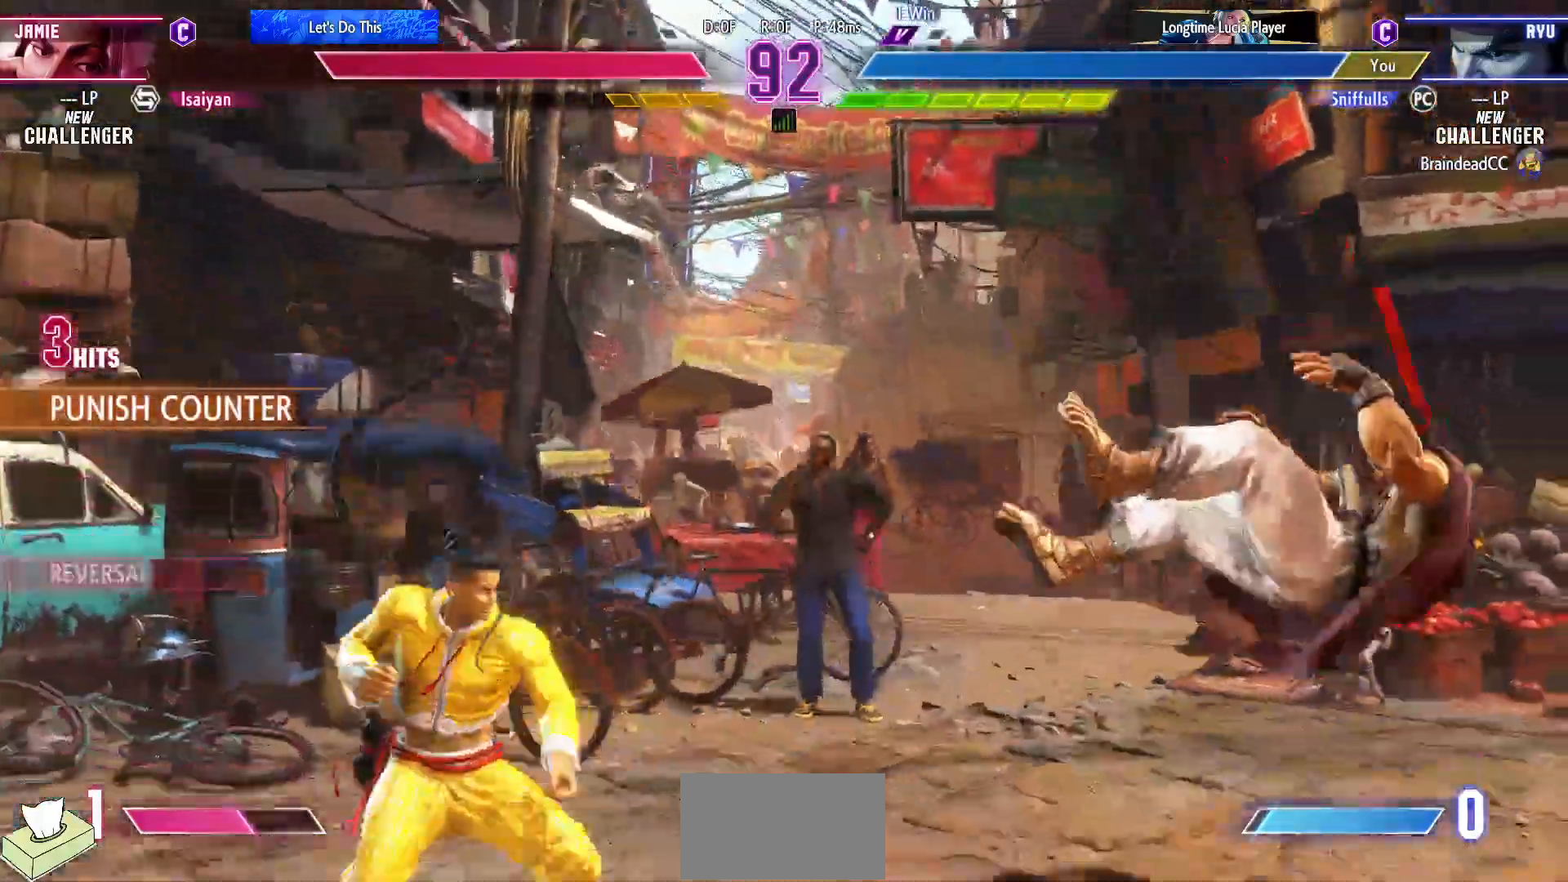
{"buttons": [], "events": [[150, "R1", "up"], [150, "SQUARE", "up"], [150, "TRIANGLE", "up"], [250, "DPAD_DOWN", "up"], [333, "DPAD_RIGHT", "up"]]}
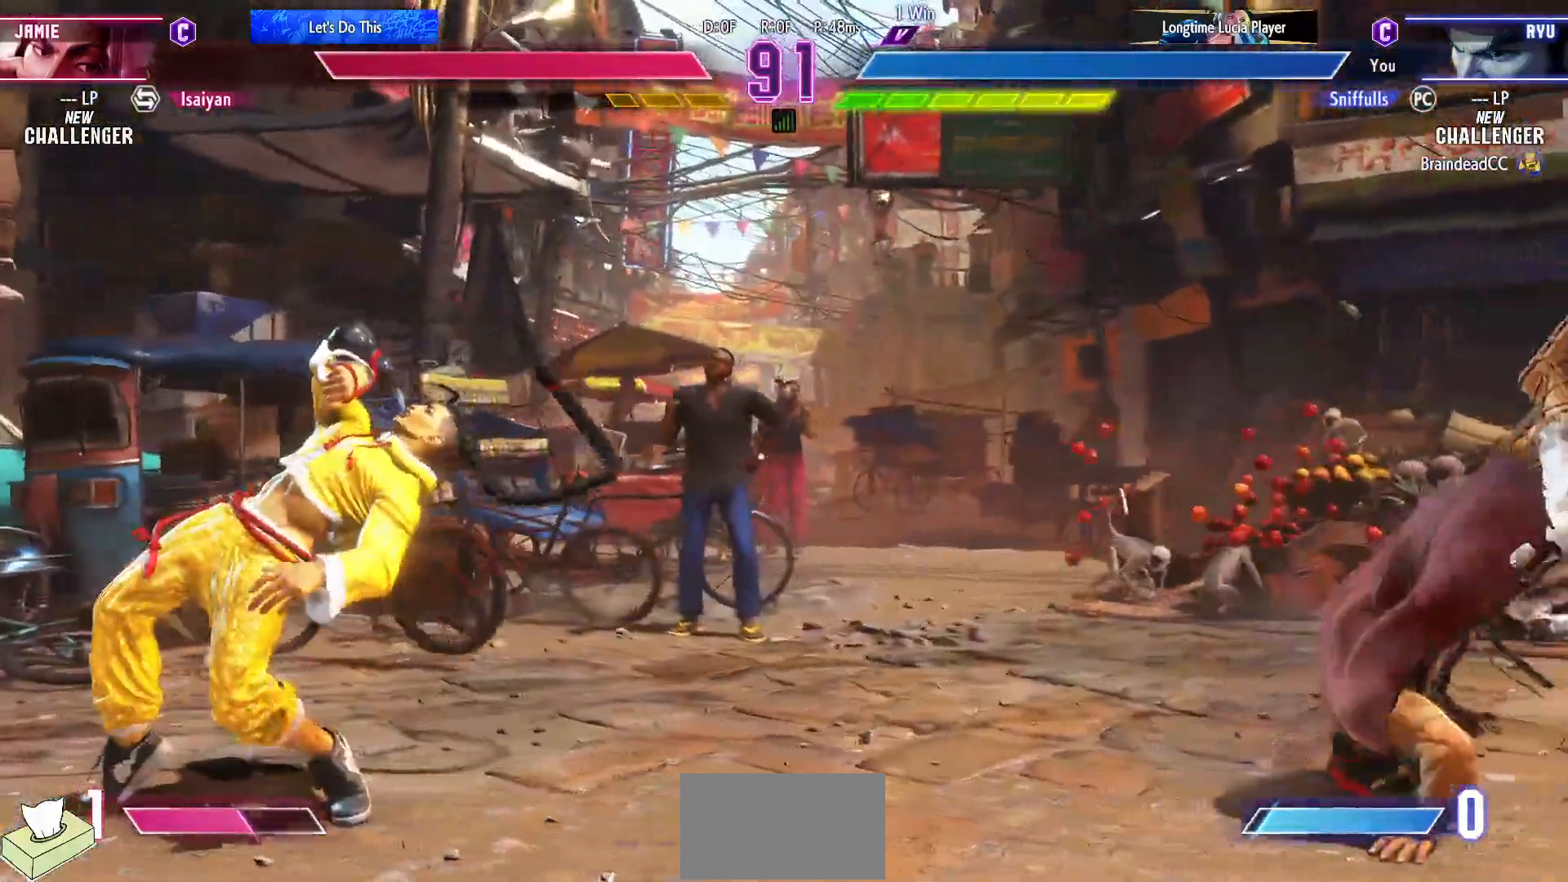
{"buttons": [], "events": [[283, "DPAD_LEFT", "down"], [467, "DPAD_LEFT", "up"]]}